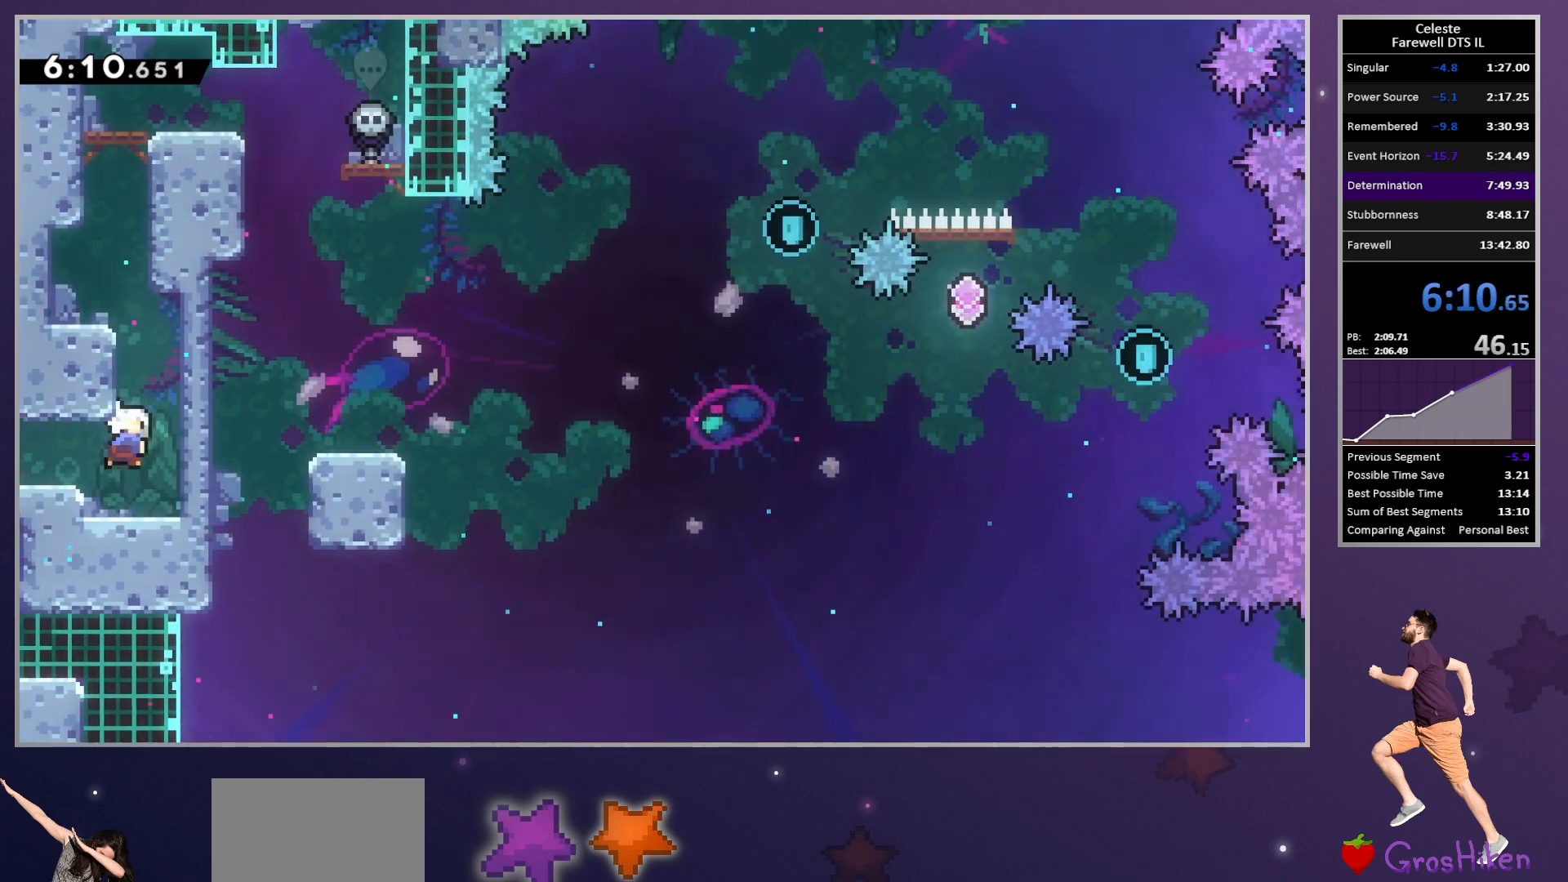
Gameplay with a controller (PlayStation layout); each line is a JSON object with the inputs held at the frame after it (dt_ms = milliseconds from this image to that frame). "button_events" lists button changes between this image and that frame as [ms after this image, input, new state], when the widget could be followed in between (sticks are given only as held states). This document gives stick clicks only as held states, not as events. Not read: R3 right_stick.
{"dt_ms": 500, "buttons": ["CROSS", "R2"], "left_stick": "center", "button_events": [[17, "CROSS", "up"], [100, "SQUARE", "up"], [250, "CROSS", "down"], [267, "DPAD_UP", "up"], [367, "CROSS", "up"], [433, "CROSS", "down"]]}
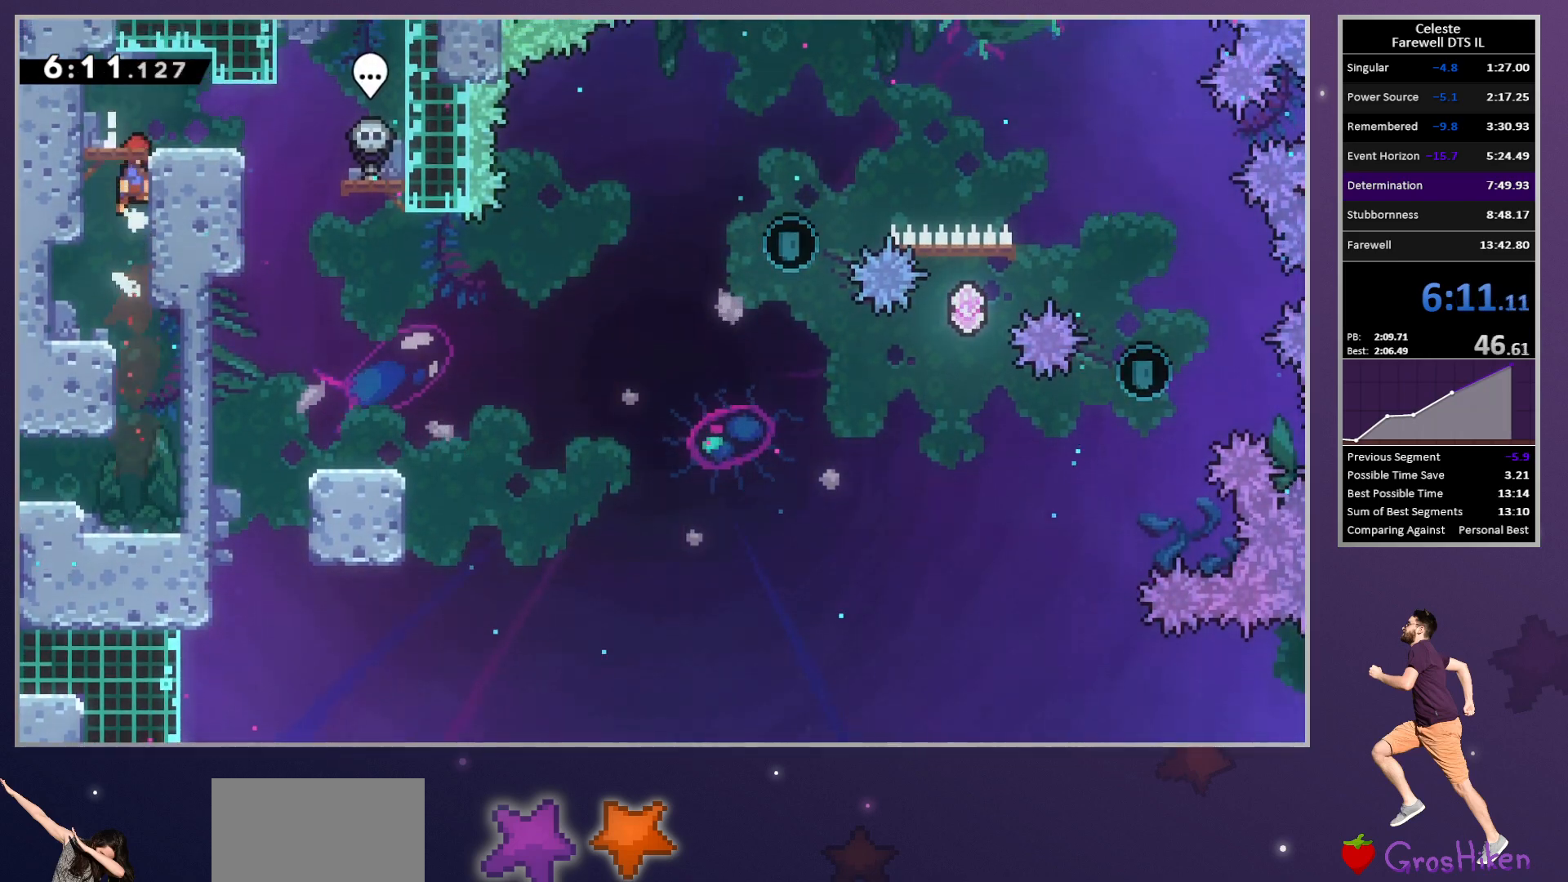
{"dt_ms": 500, "buttons": ["R2", "DPAD_DOWN"], "left_stick": "center", "button_events": [[83, "DPAD_RIGHT", "down"], [117, "SQUARE", "down"], [133, "CROSS", "up"], [250, "SQUARE", "up"], [267, "DPAD_DOWN", "down"], [267, "DPAD_RIGHT", "up"], [333, "SQUARE", "down"], [450, "SQUARE", "up"]]}
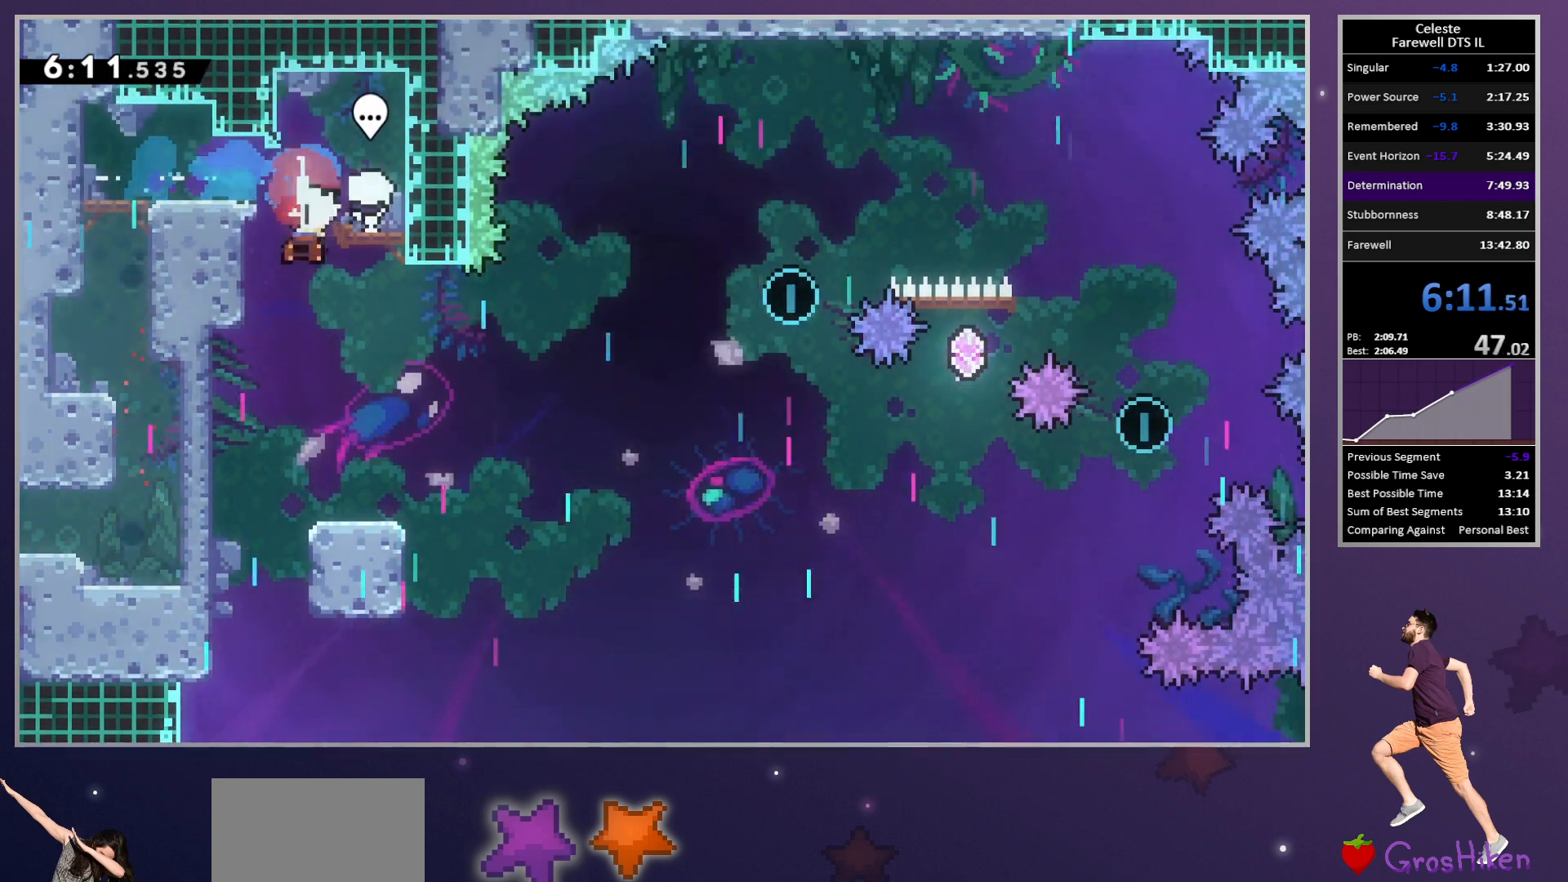
{"dt_ms": 500, "buttons": ["DPAD_RIGHT"], "left_stick": "center", "button_events": [[83, "R2", "up"], [267, "DPAD_DOWN", "up"], [367, "SQUARE", "down"], [383, "DPAD_RIGHT", "down"], [483, "SQUARE", "up"]]}
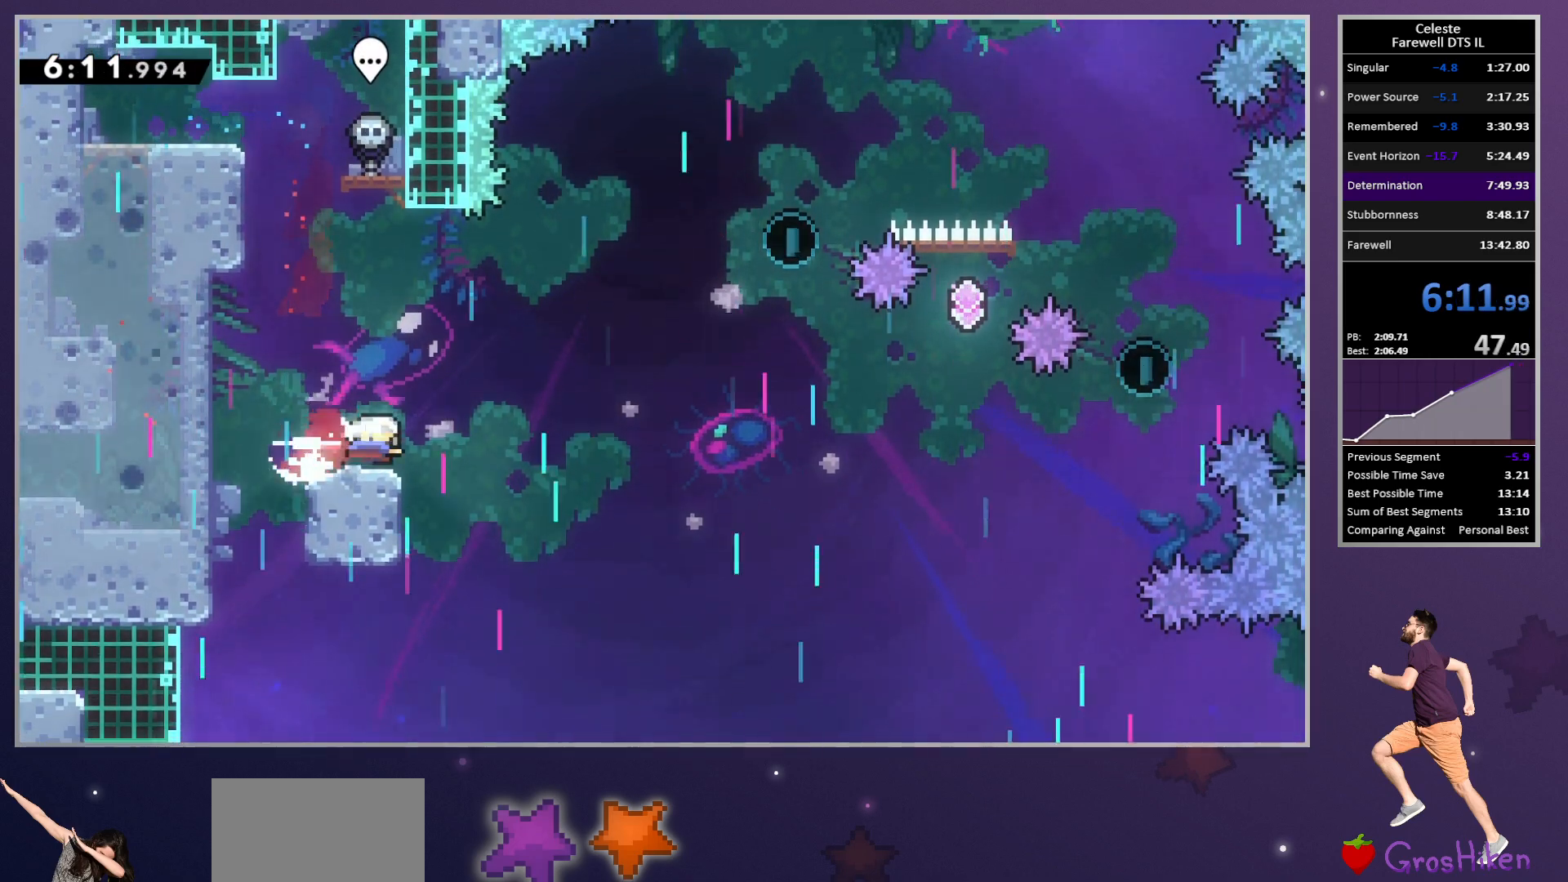
{"dt_ms": 500, "buttons": ["SQUARE", "DPAD_DOWN", "DPAD_RIGHT"], "left_stick": "center", "button_events": [[67, "CROSS", "down"], [367, "DPAD_DOWN", "down"], [450, "SQUARE", "down"], [483, "CROSS", "up"]]}
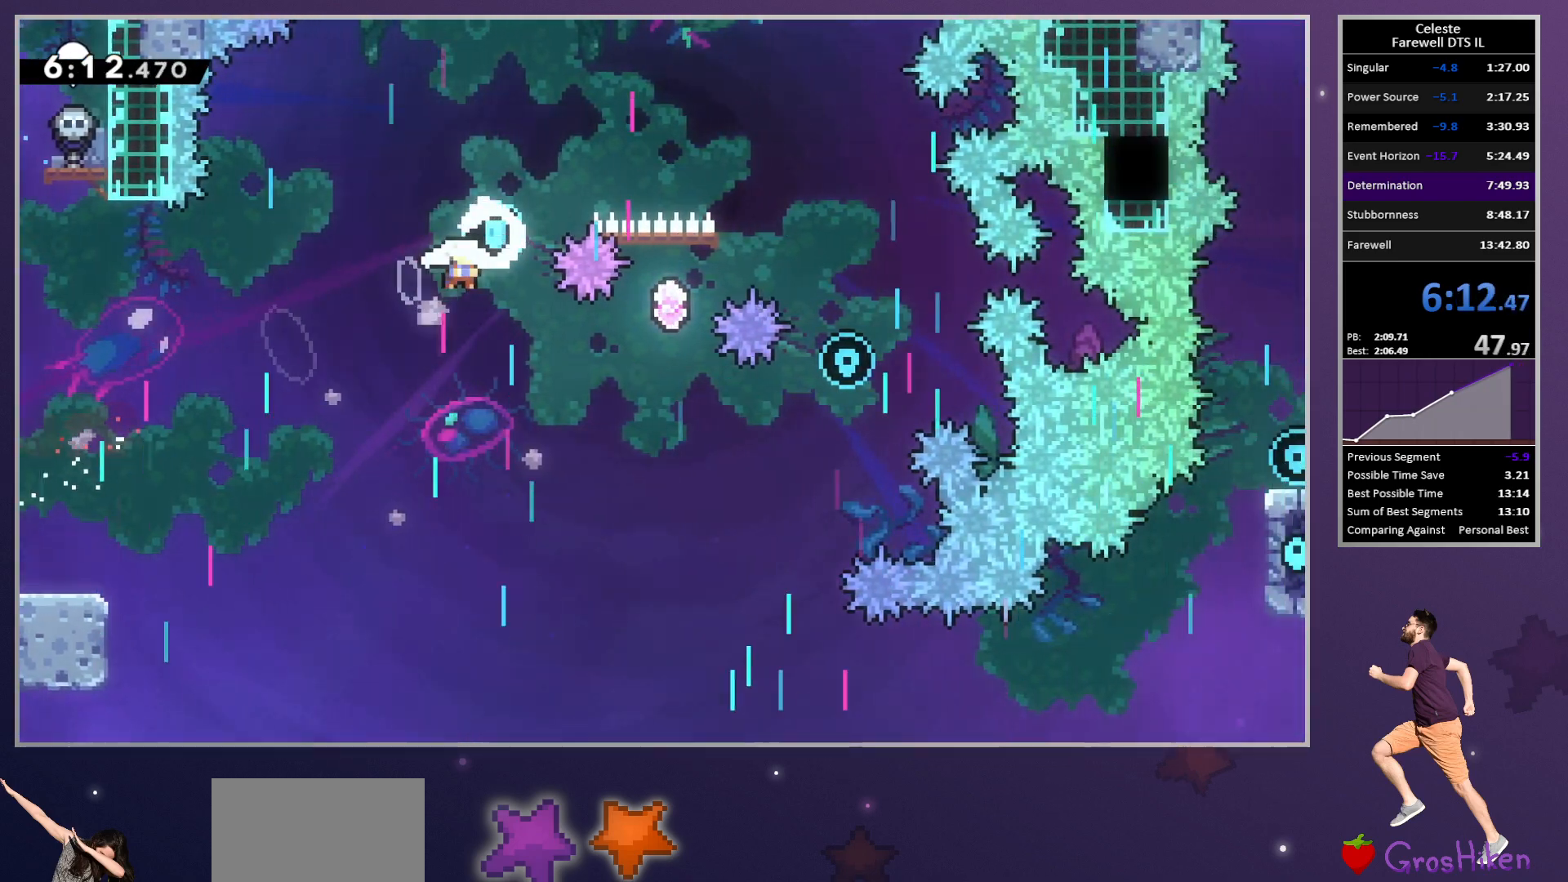
{"dt_ms": 500, "buttons": ["DPAD_DOWN", "DPAD_RIGHT"], "left_stick": "center", "button_events": [[83, "SQUARE", "up"], [117, "DPAD_DOWN", "up"], [117, "DPAD_UP", "down"], [183, "SQUARE", "down"], [300, "DPAD_UP", "up"], [317, "SQUARE", "up"], [333, "DPAD_DOWN", "down"]]}
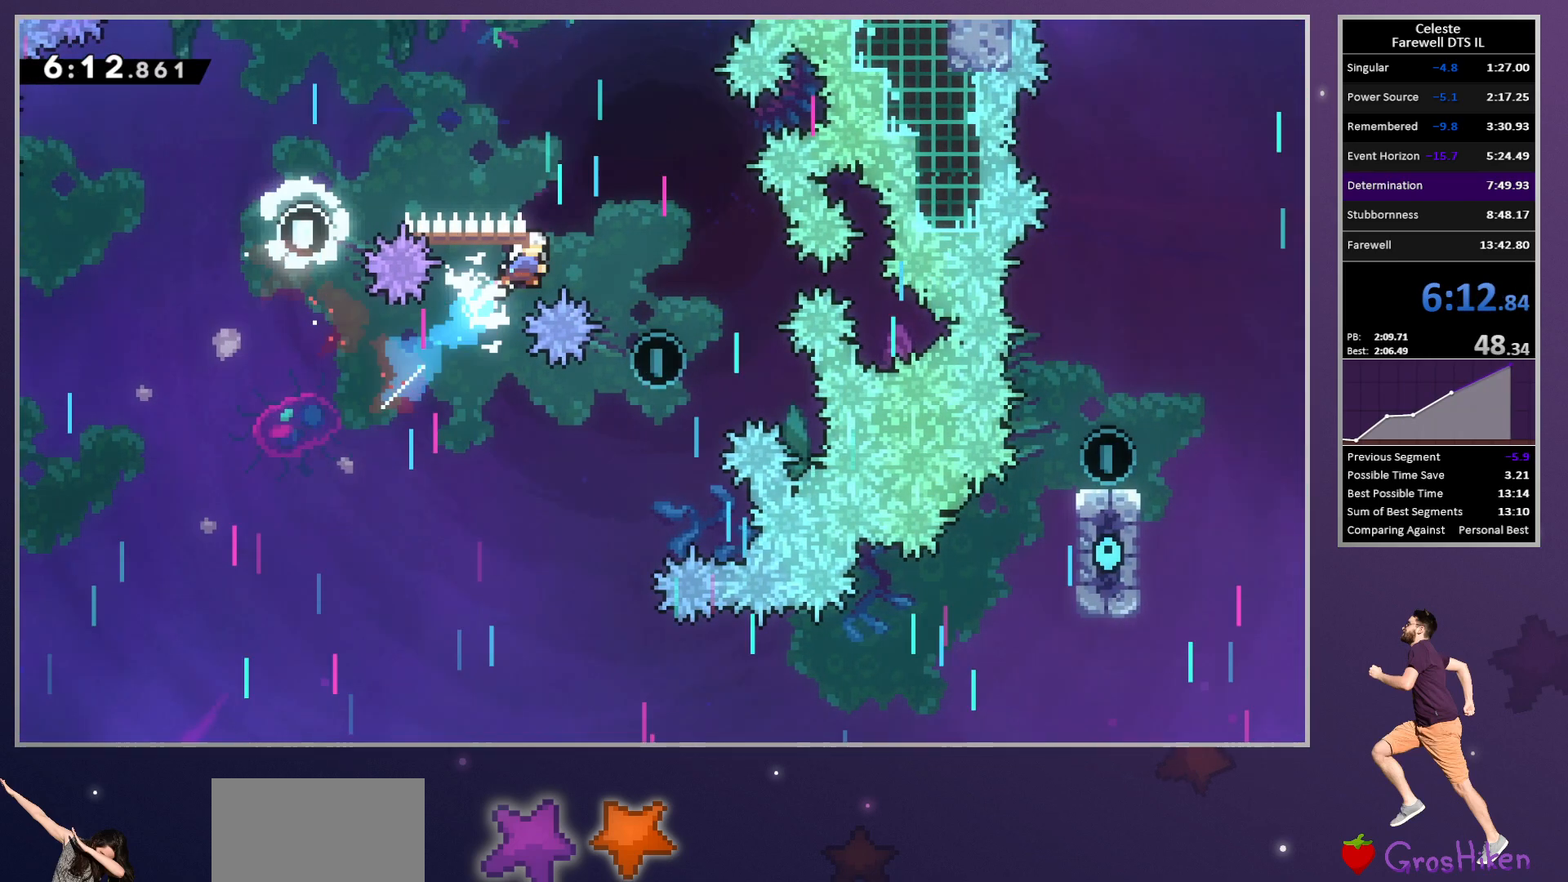
{"dt_ms": 500, "buttons": ["DPAD_DOWN"], "left_stick": "center", "button_events": [[350, "DPAD_RIGHT", "up"]]}
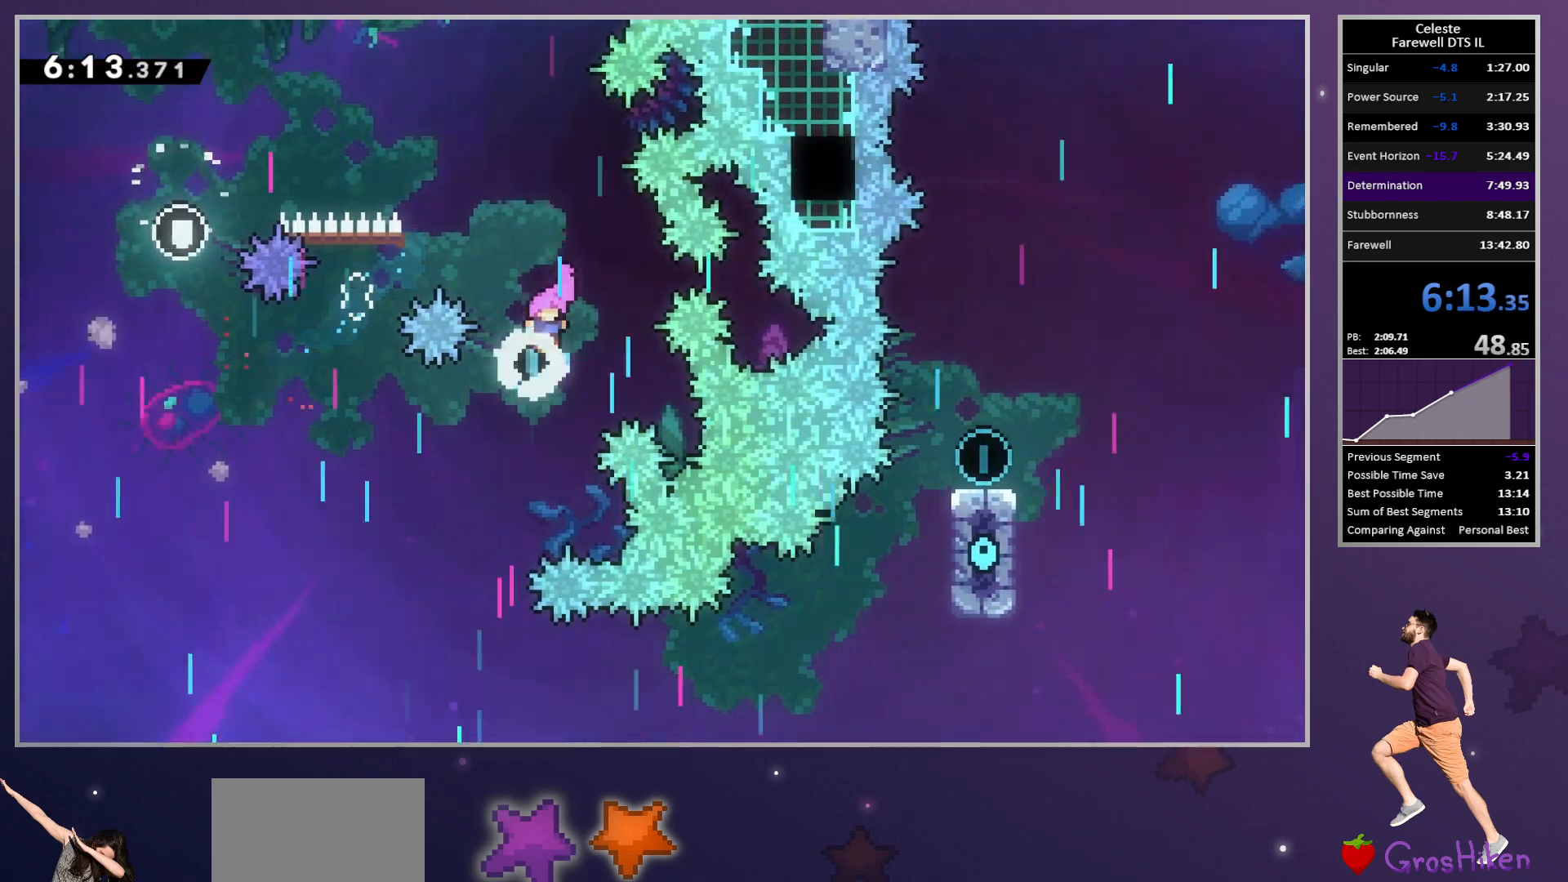
{"dt_ms": 500, "buttons": ["SQUARE", "DPAD_RIGHT"], "left_stick": "center", "button_events": [[67, "DPAD_LEFT", "down"], [217, "DPAD_LEFT", "up"], [233, "DPAD_RIGHT", "down"], [267, "DPAD_DOWN", "up"], [450, "SQUARE", "down"]]}
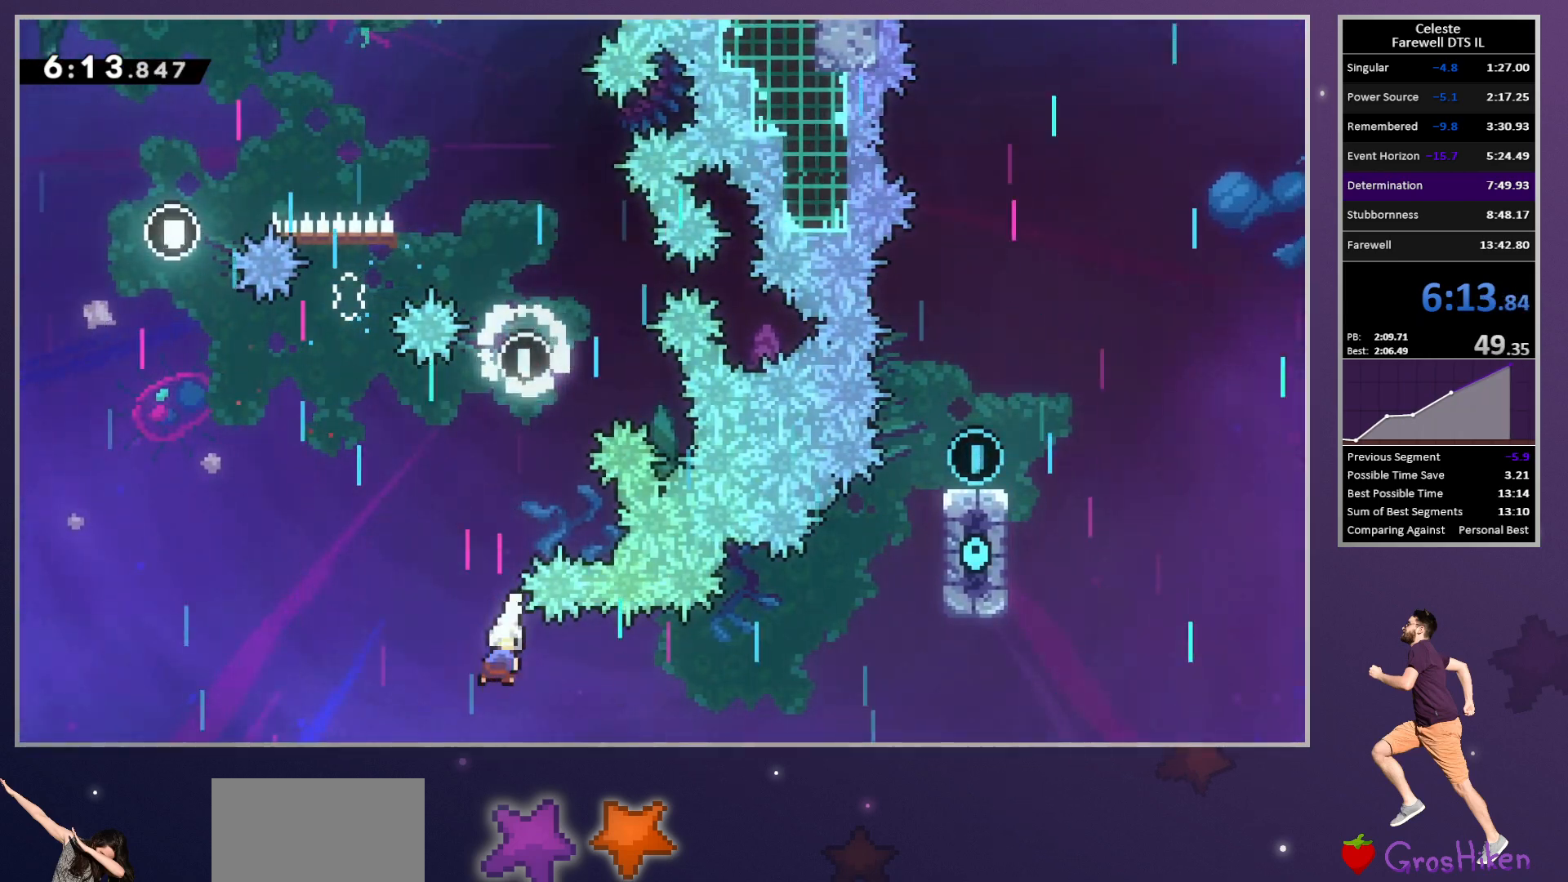
{"dt_ms": 500, "buttons": ["DPAD_UP", "DPAD_RIGHT"], "left_stick": "center", "button_events": [[100, "SQUARE", "up"], [183, "DPAD_UP", "down"], [367, "SQUARE", "down"], [483, "SQUARE", "up"]]}
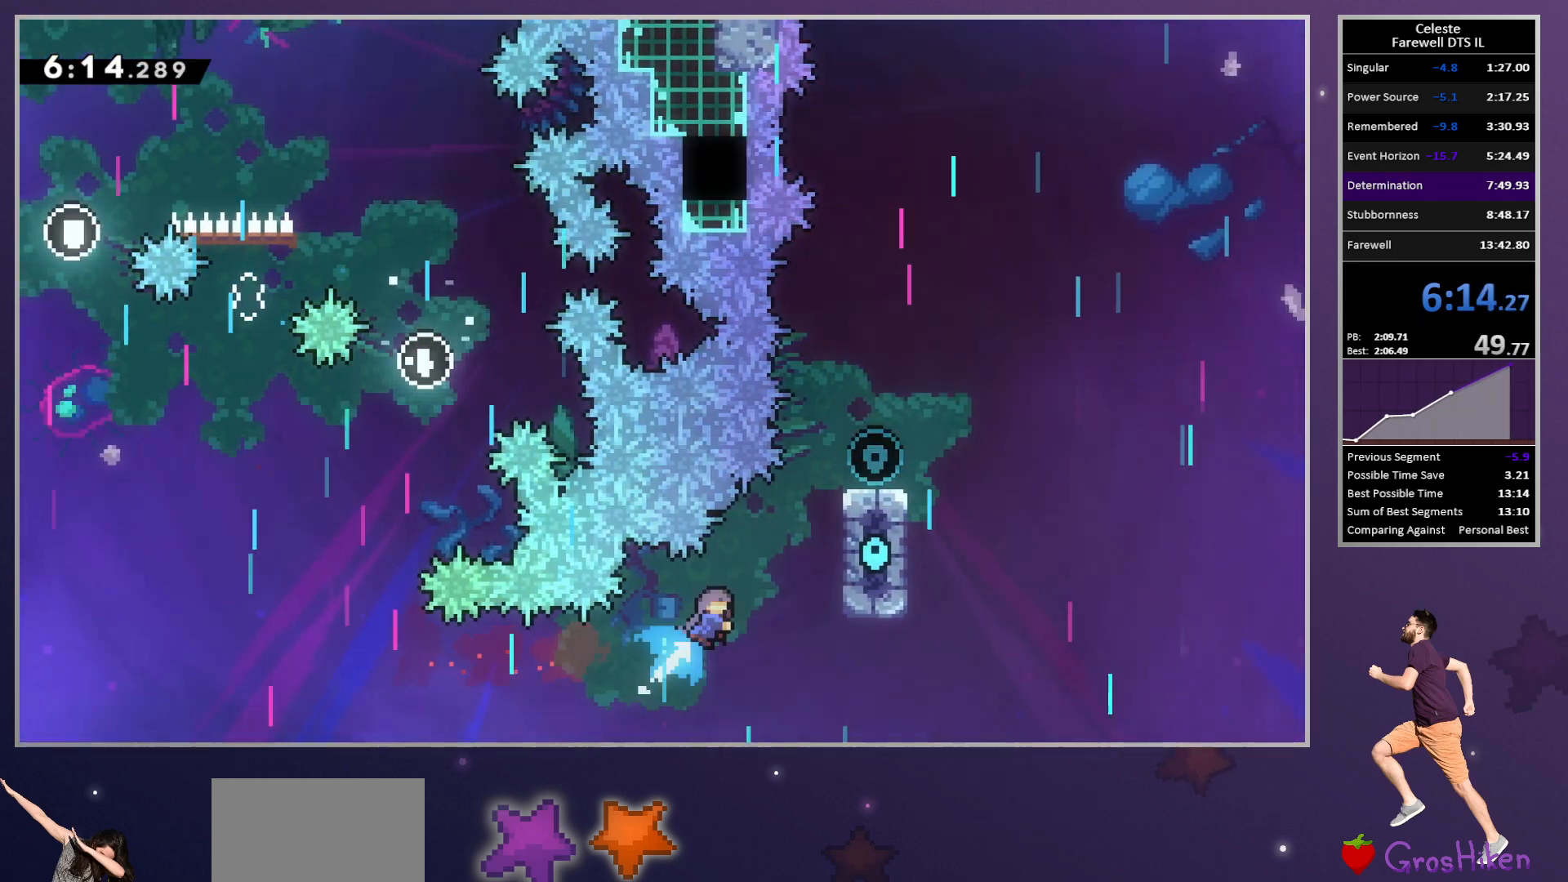
{"dt_ms": 500, "buttons": [], "left_stick": "center", "button_events": [[50, "R2", "down"], [117, "DPAD_UP", "up"], [200, "CROSS", "down"], [333, "CROSS", "up"], [450, "DPAD_RIGHT", "up"], [450, "R2", "up"]]}
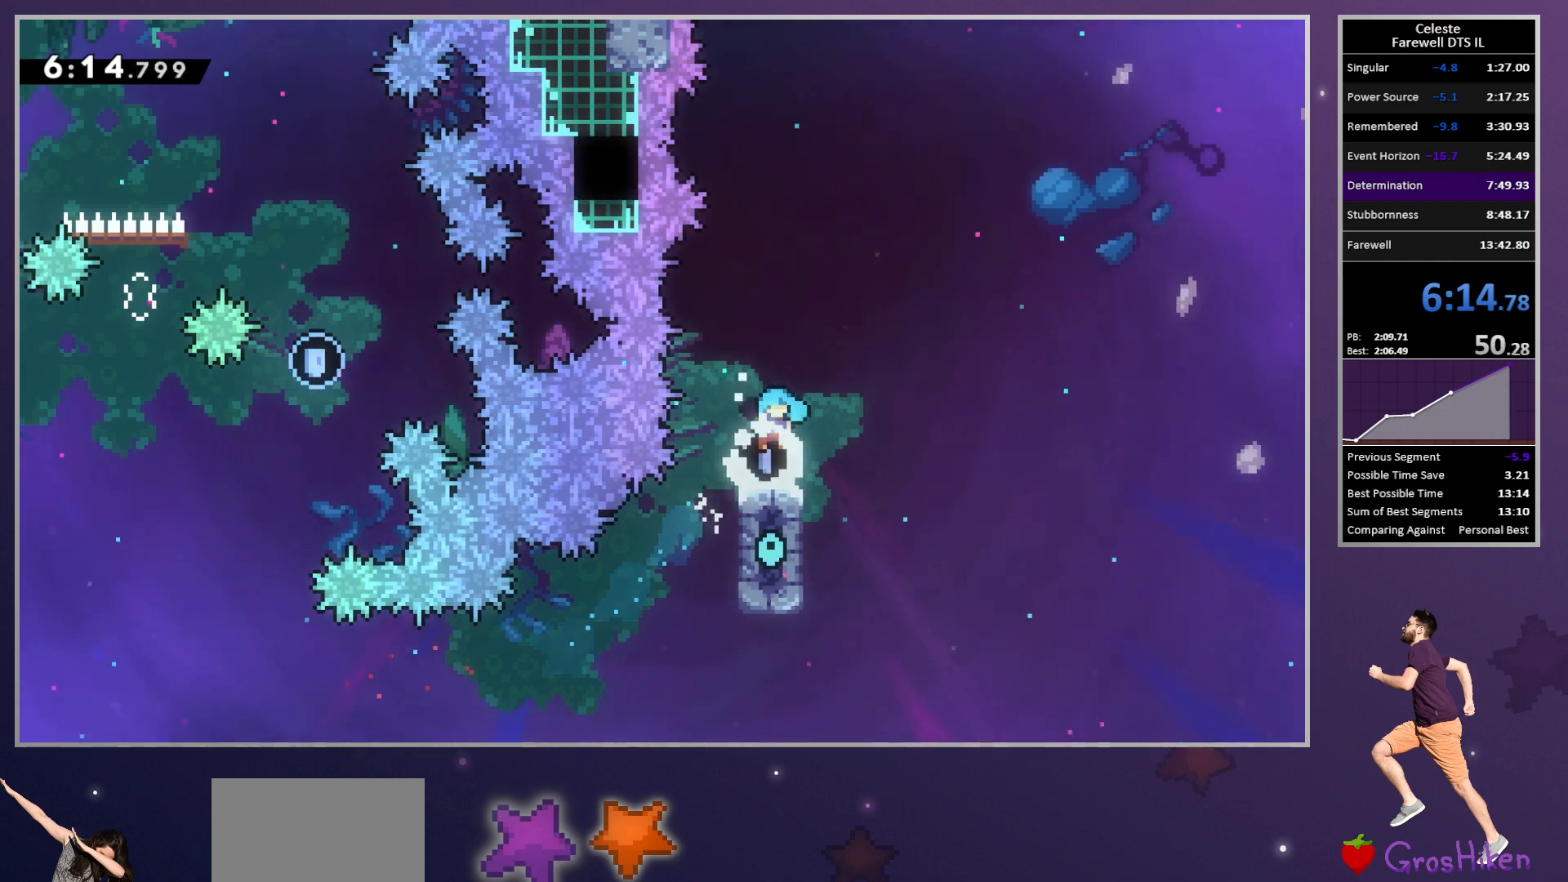
{"dt_ms": 500, "buttons": ["DPAD_DOWN", "DPAD_RIGHT"], "left_stick": "center", "button_events": [[233, "DPAD_DOWN", "down"], [250, "DPAD_RIGHT", "down"]]}
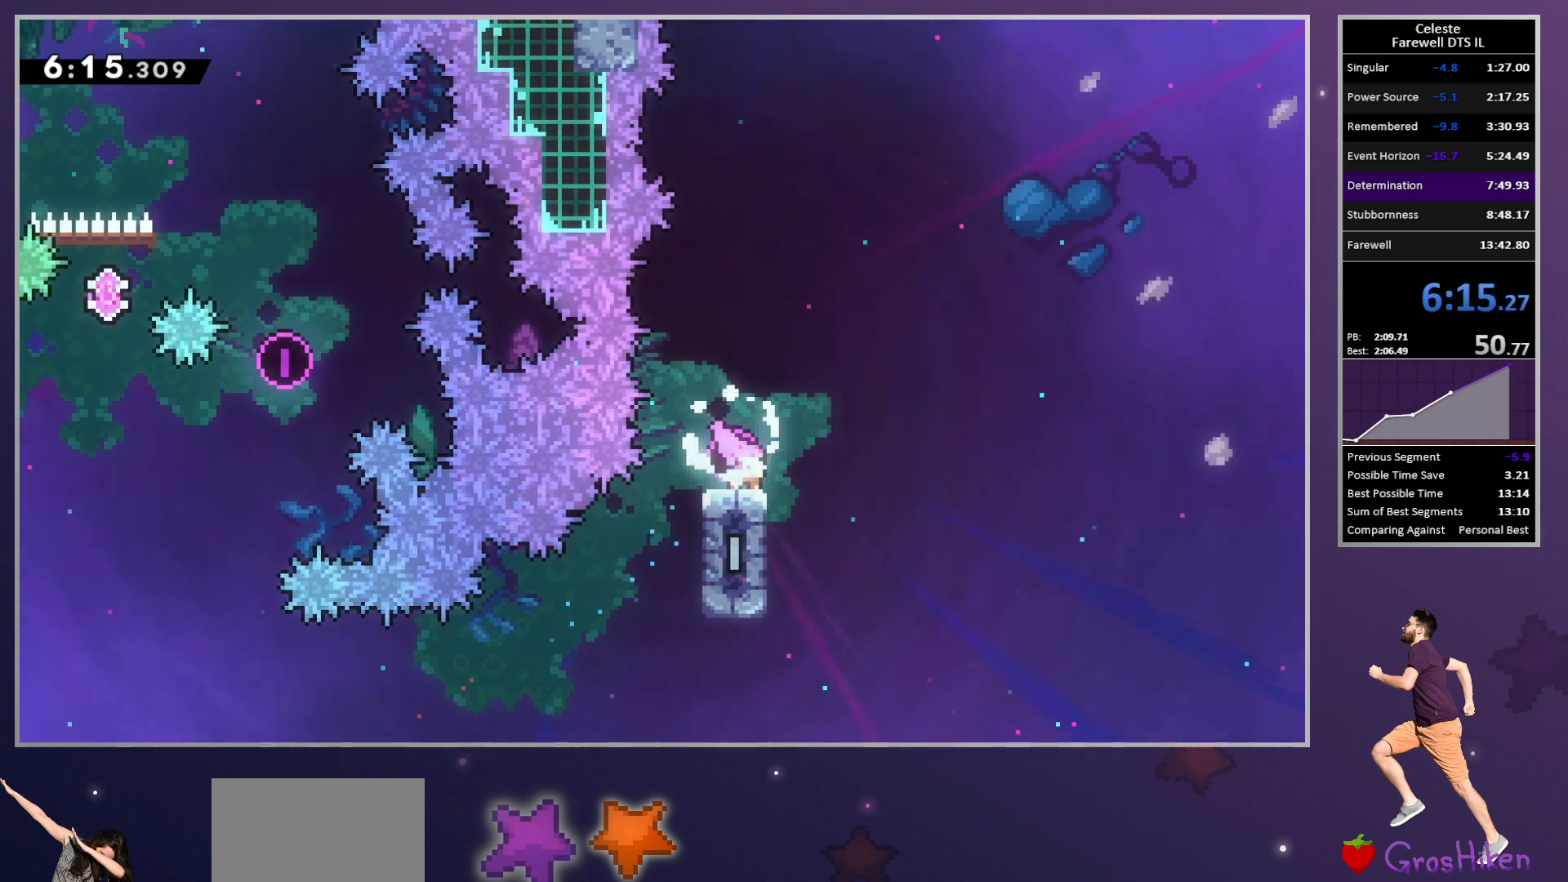
{"dt_ms": 500, "buttons": ["DPAD_DOWN", "DPAD_RIGHT"], "left_stick": "center", "button_events": []}
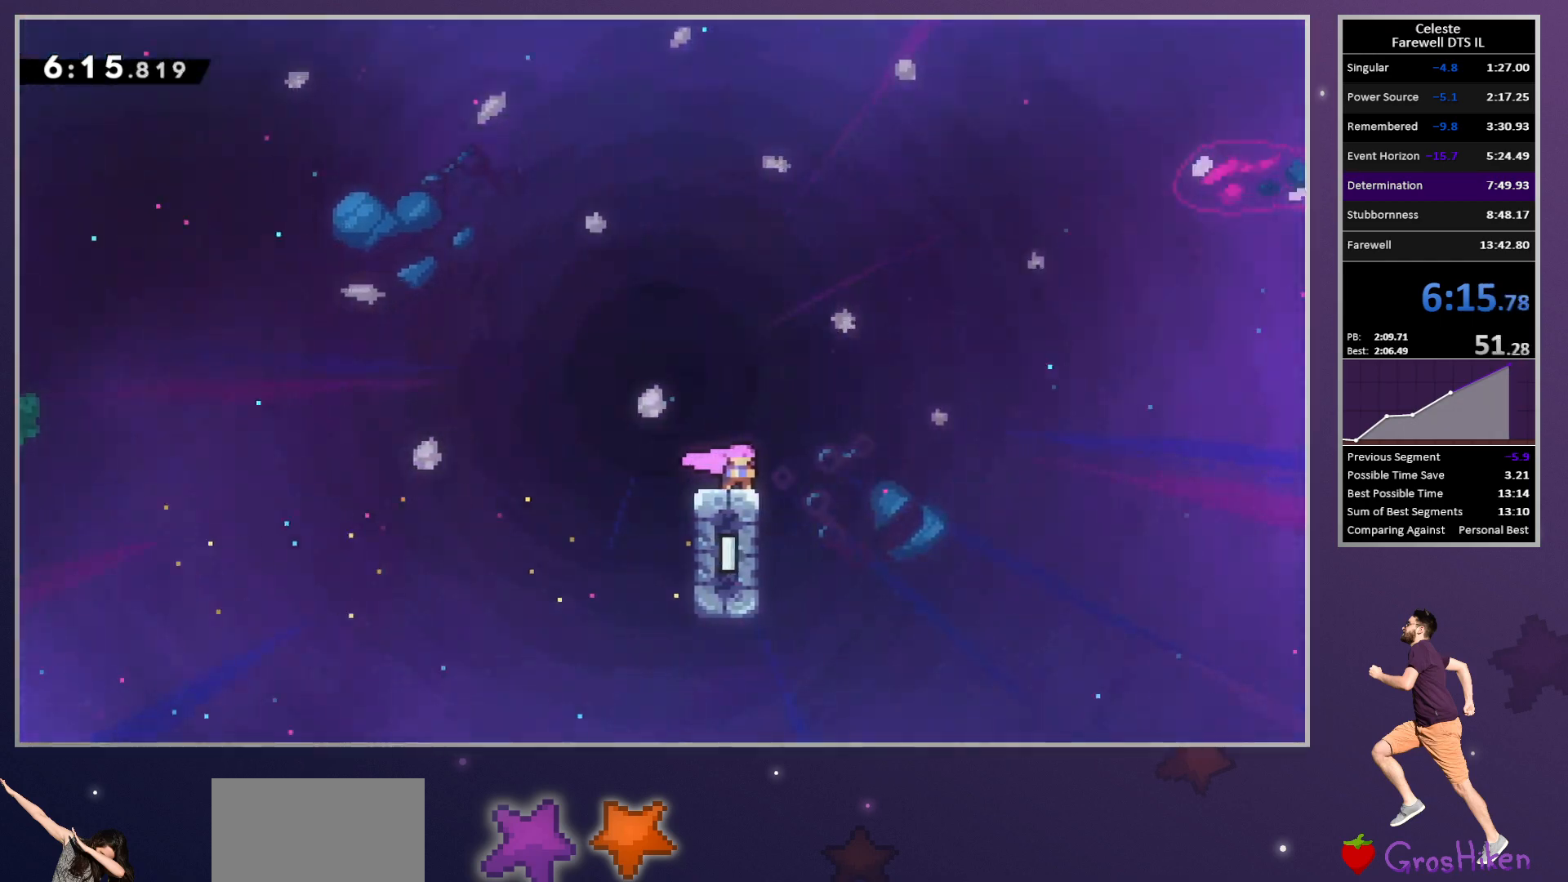
{"dt_ms": 500, "buttons": ["CROSS", "R2", "DPAD_RIGHT"], "left_stick": "center", "button_events": [[50, "SQUARE", "down"], [83, "R2", "down"], [150, "CROSS", "down"], [200, "SQUARE", "up"], [300, "DPAD_DOWN", "up"]]}
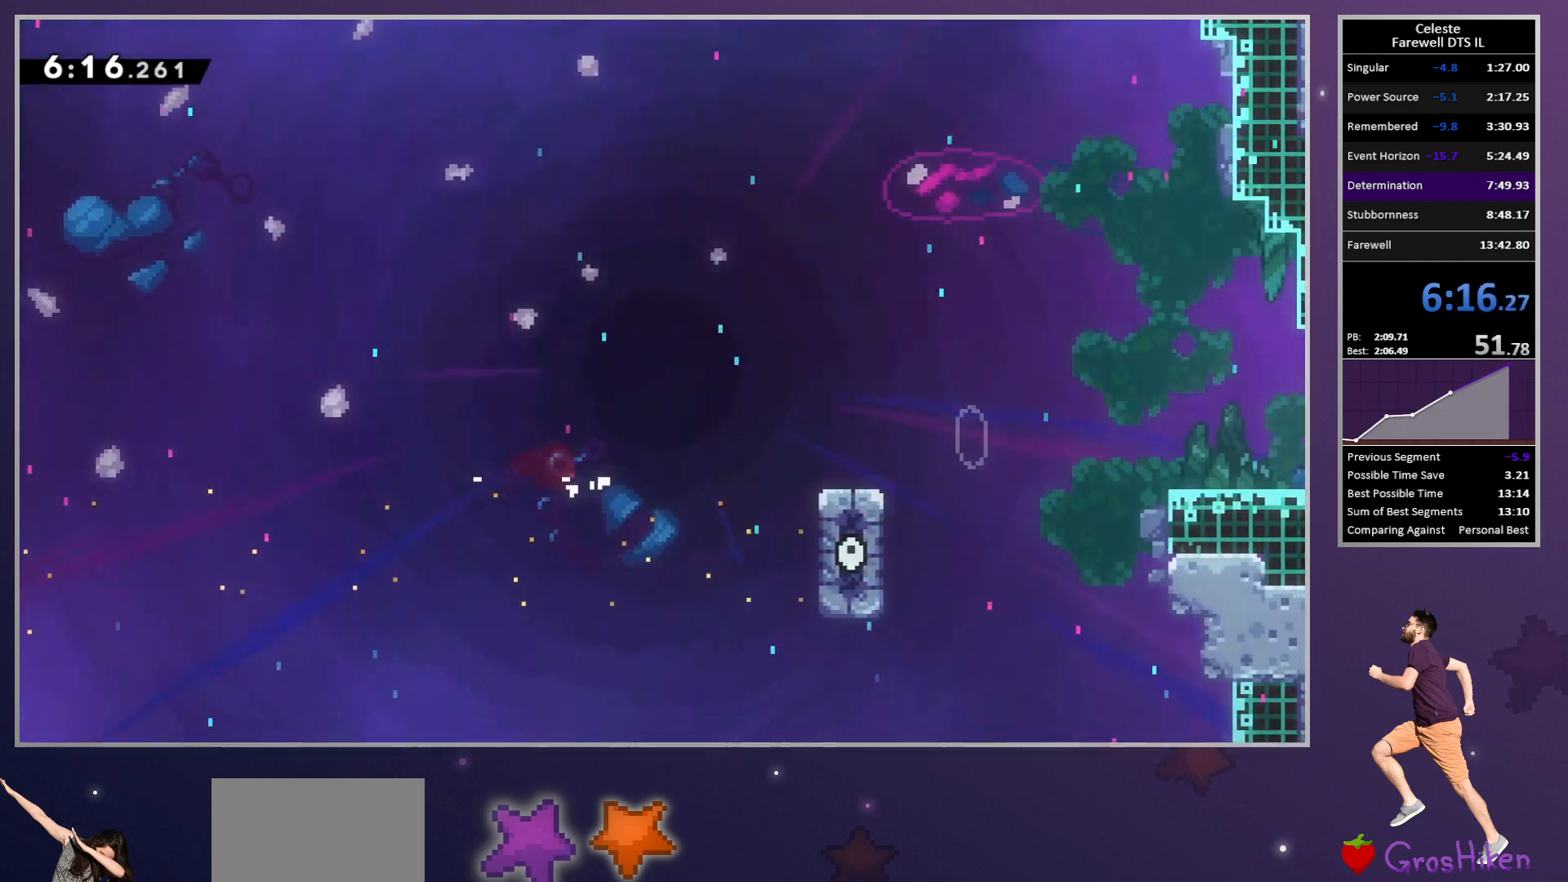
{"dt_ms": 500, "buttons": ["CROSS", "R2", "DPAD_RIGHT"], "left_stick": "center", "button_events": []}
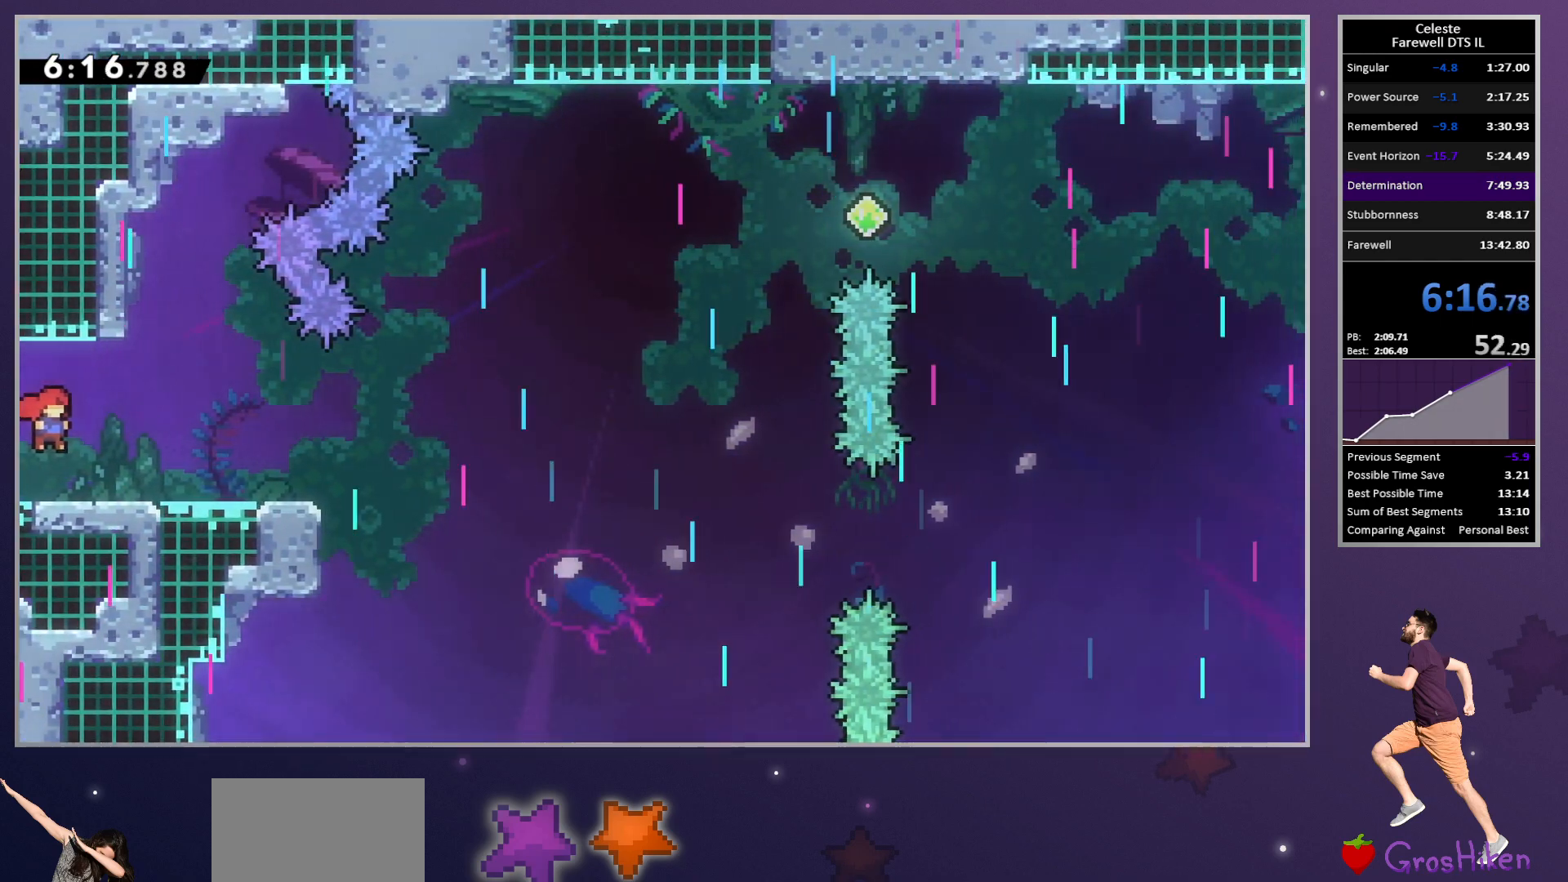
{"dt_ms": 500, "buttons": ["DPAD_RIGHT"], "left_stick": "center", "button_events": [[183, "CROSS", "up"], [217, "R2", "up"]]}
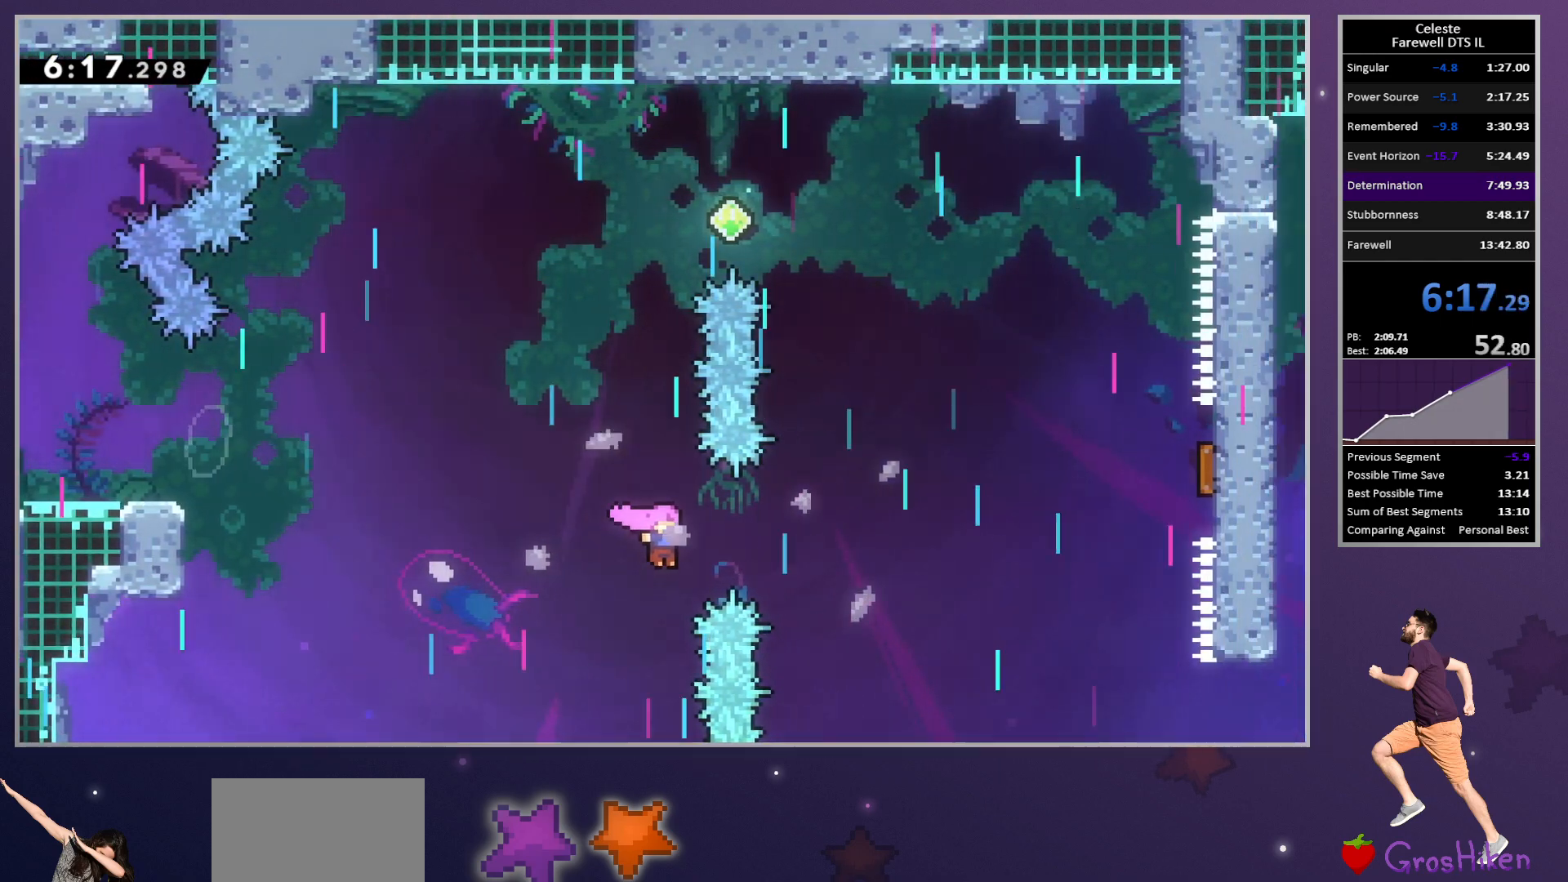
{"dt_ms": 500, "buttons": ["DPAD_UP"], "left_stick": "center", "button_events": [[350, "DPAD_RIGHT", "up"], [350, "DPAD_UP", "down"], [400, "SQUARE", "down"], [500, "SQUARE", "up"]]}
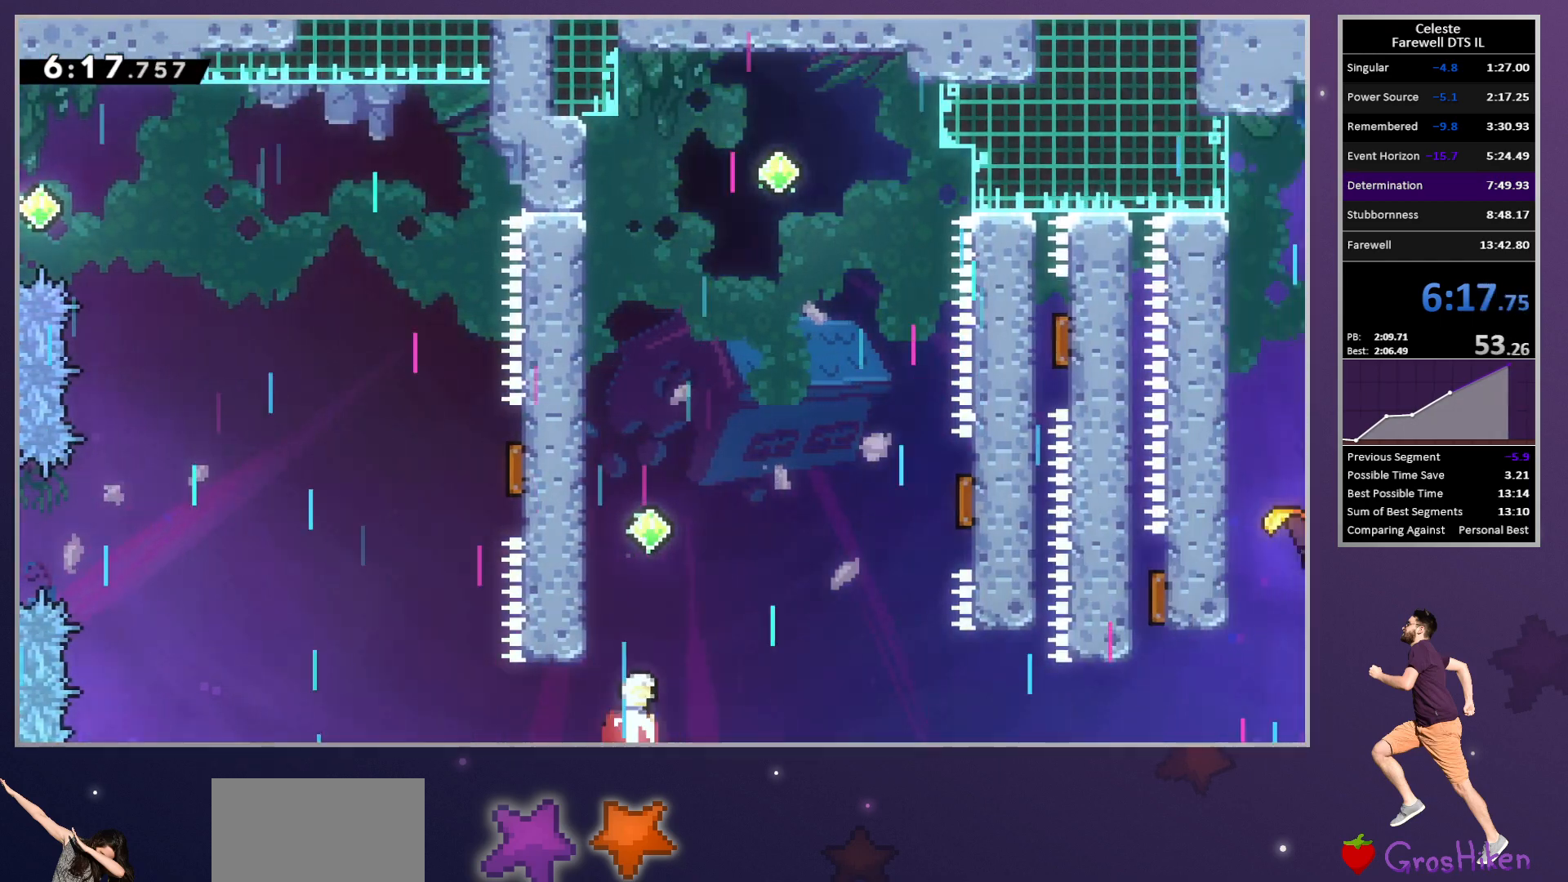
{"dt_ms": 500, "buttons": ["DPAD_RIGHT"], "left_stick": "center", "button_events": [[67, "DPAD_RIGHT", "down"], [67, "DPAD_UP", "up"], [83, "CROSS", "down"], [150, "CROSS", "up"]]}
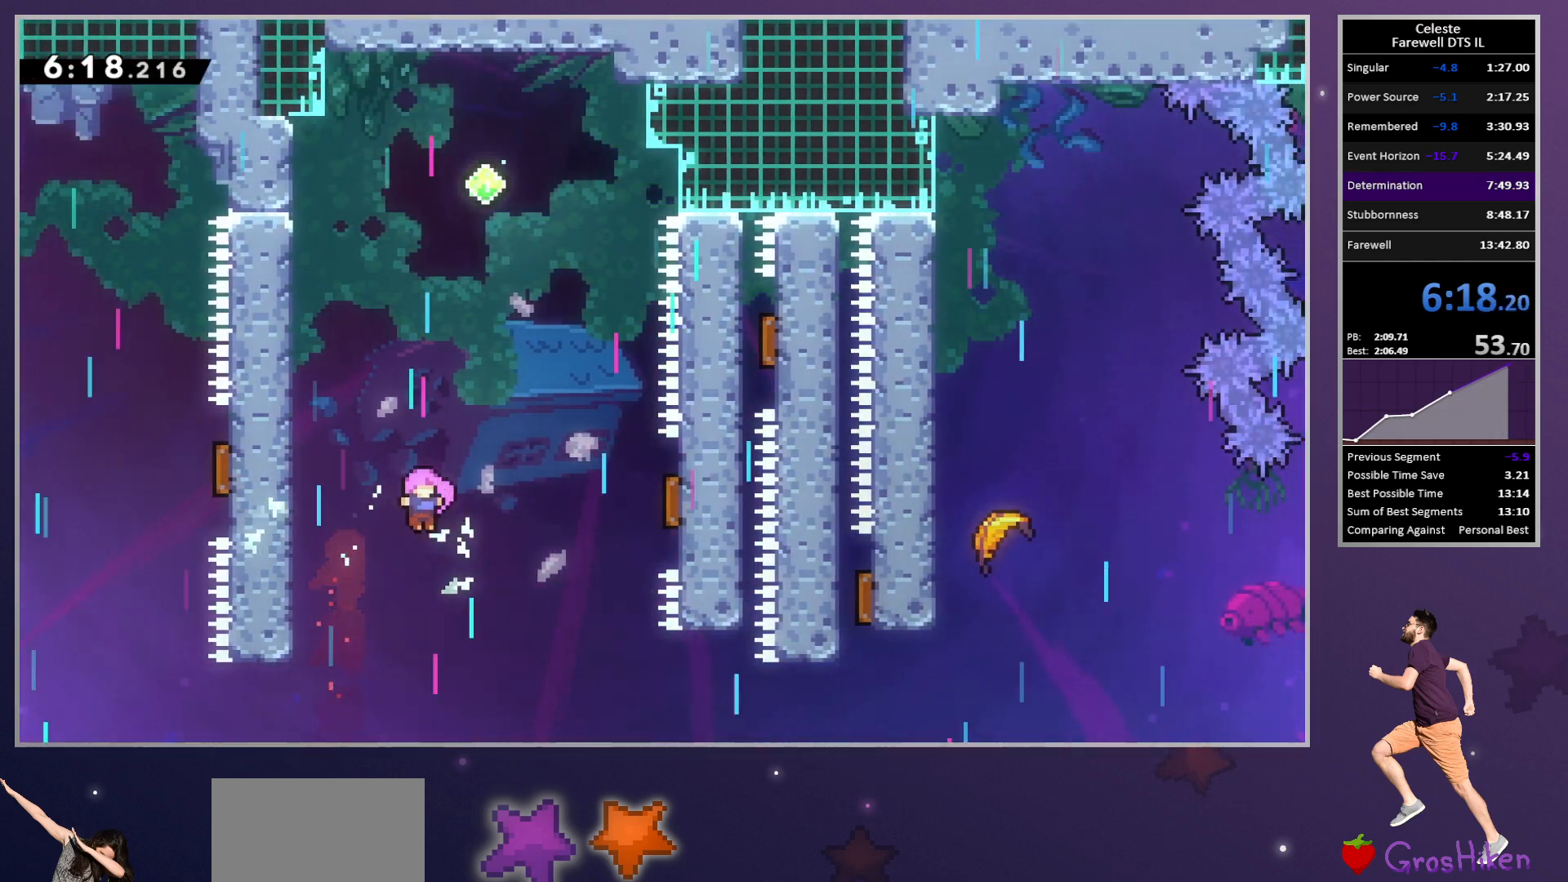
{"dt_ms": 500, "buttons": ["SQUARE", "DPAD_RIGHT"], "left_stick": "center", "button_events": [[433, "SQUARE", "down"]]}
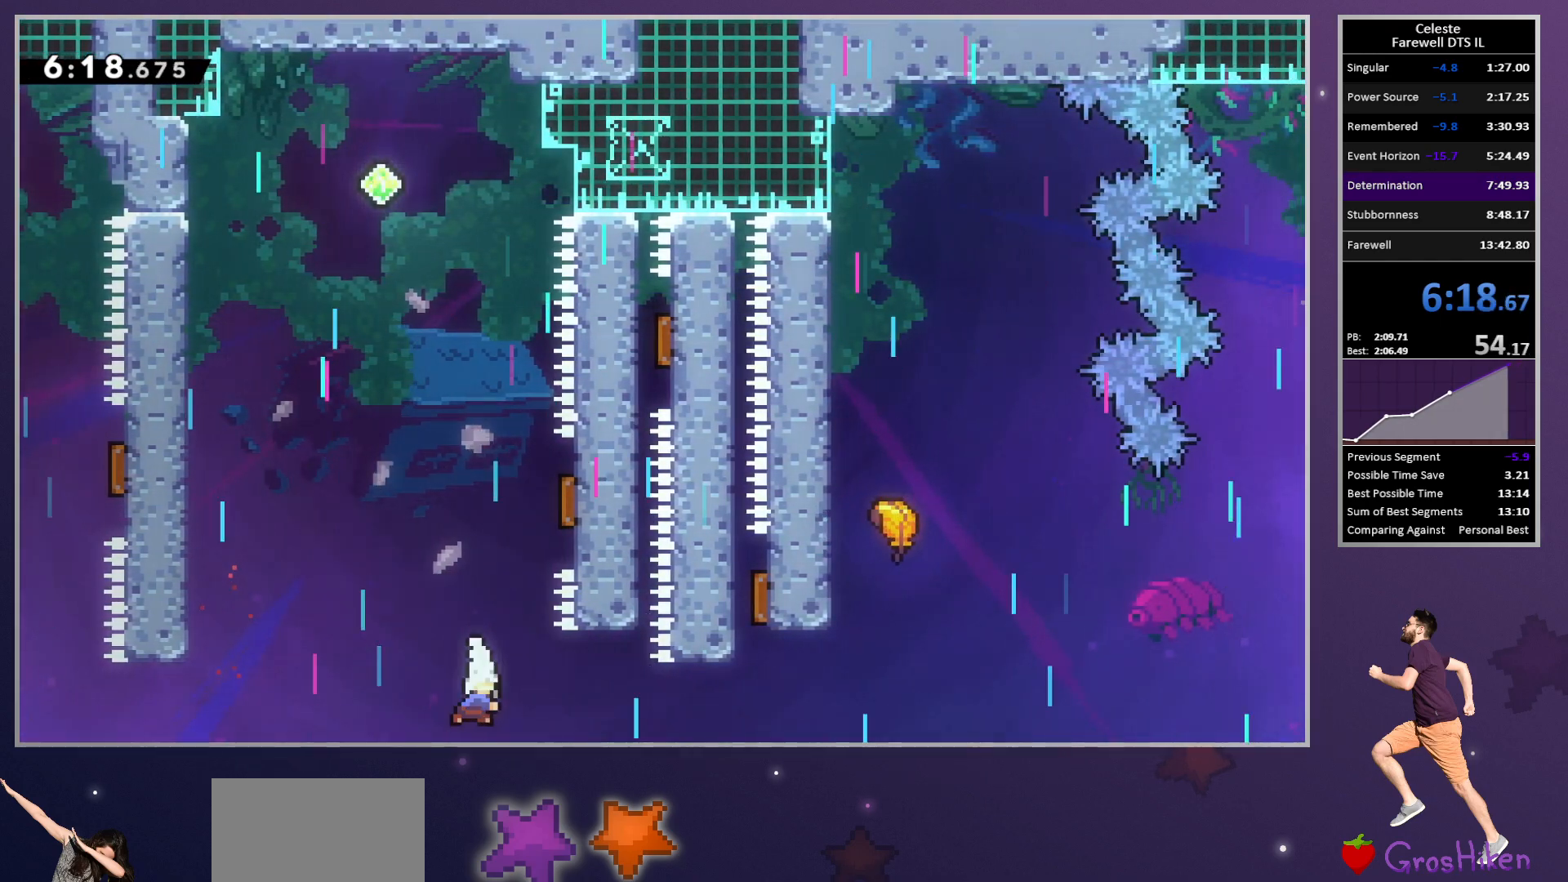
{"dt_ms": 500, "buttons": ["R2", "DPAD_UP", "DPAD_RIGHT"], "left_stick": "center", "button_events": [[67, "SQUARE", "up"], [217, "DPAD_UP", "down"], [317, "TRIANGLE", "down"], [433, "TRIANGLE", "up"], [483, "R2", "down"]]}
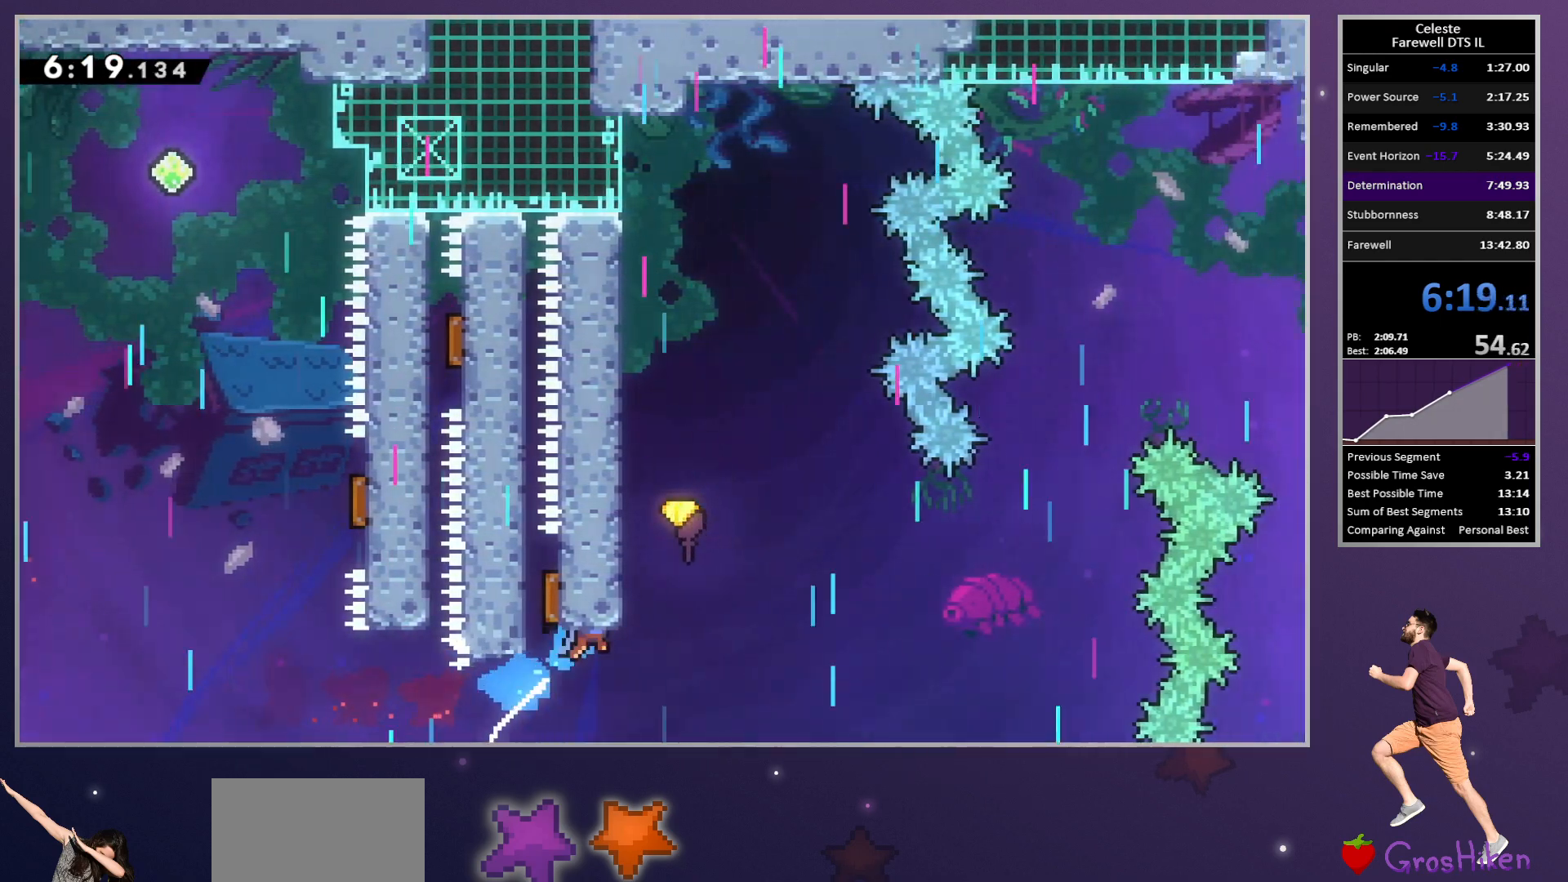
{"dt_ms": 500, "buttons": [], "left_stick": "right", "button_events": [[17, "CROSS", "down"], [83, "L1", "down"], [233, "CROSS", "up"], [233, "DPAD_UP", "up"], [267, "L1", "up"], [283, "DPAD_RIGHT", "up"], [300, "R2", "up"]]}
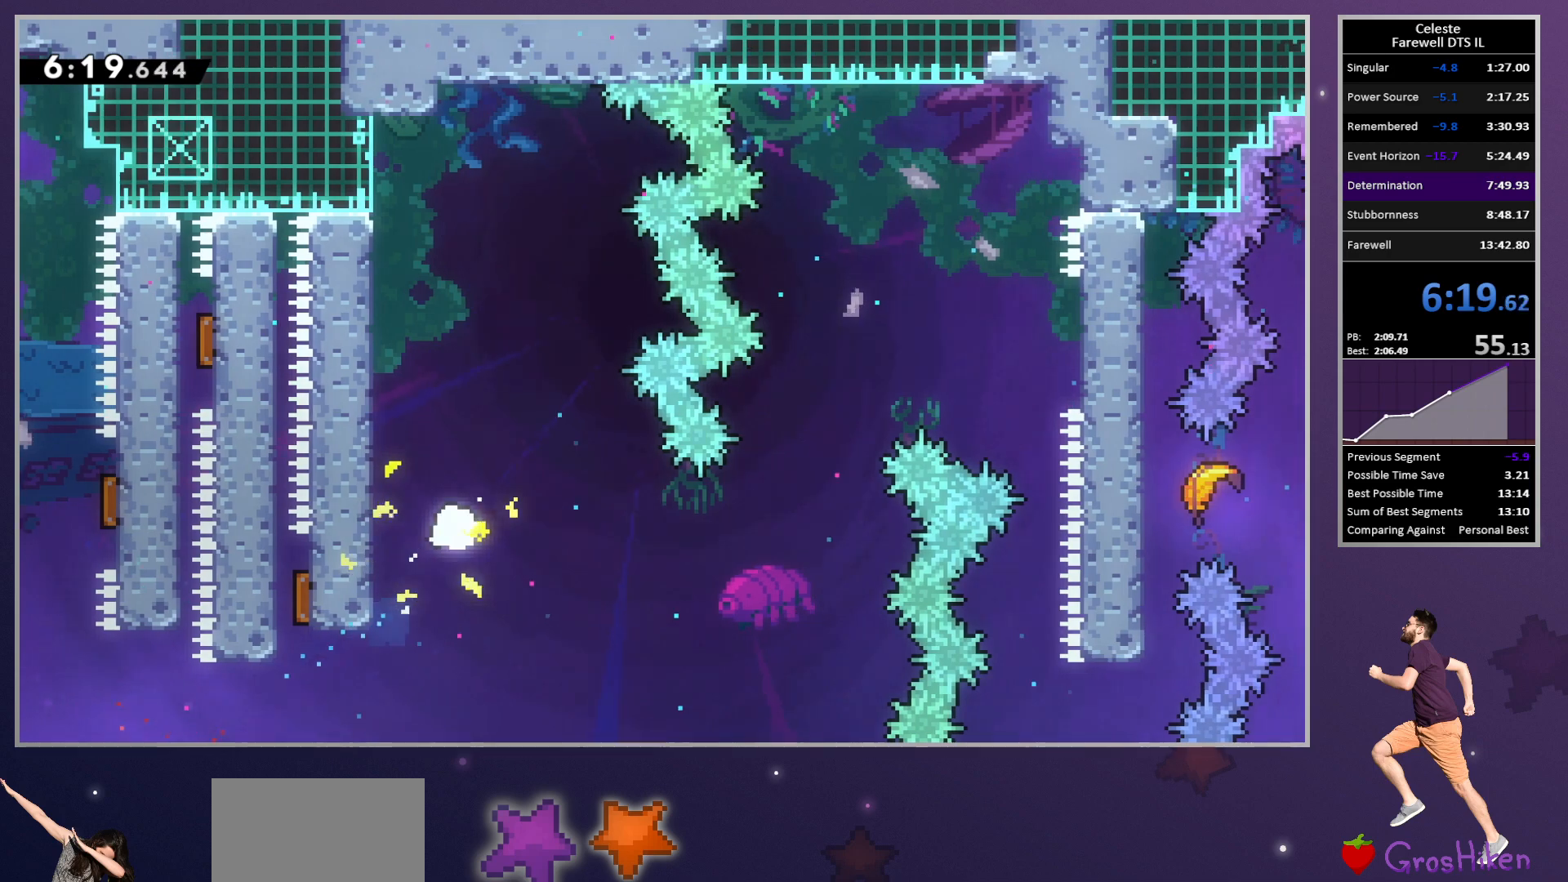
{"dt_ms": 500, "buttons": [], "left_stick": "up-right", "button_events": []}
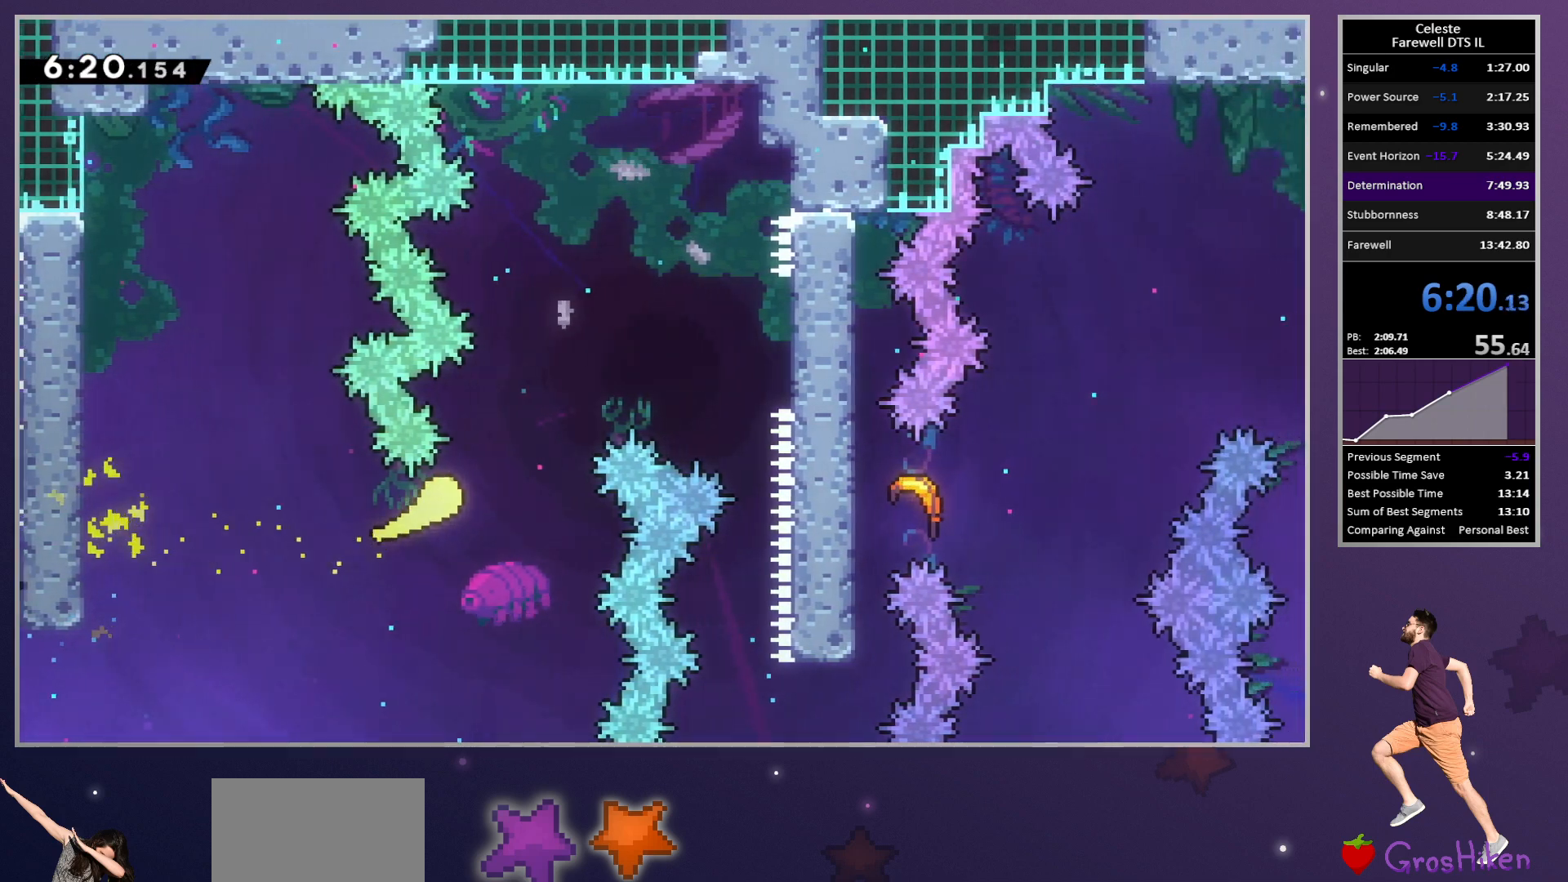
{"dt_ms": 500, "buttons": ["R2"], "left_stick": "right", "button_events": [[417, "R2", "down"]]}
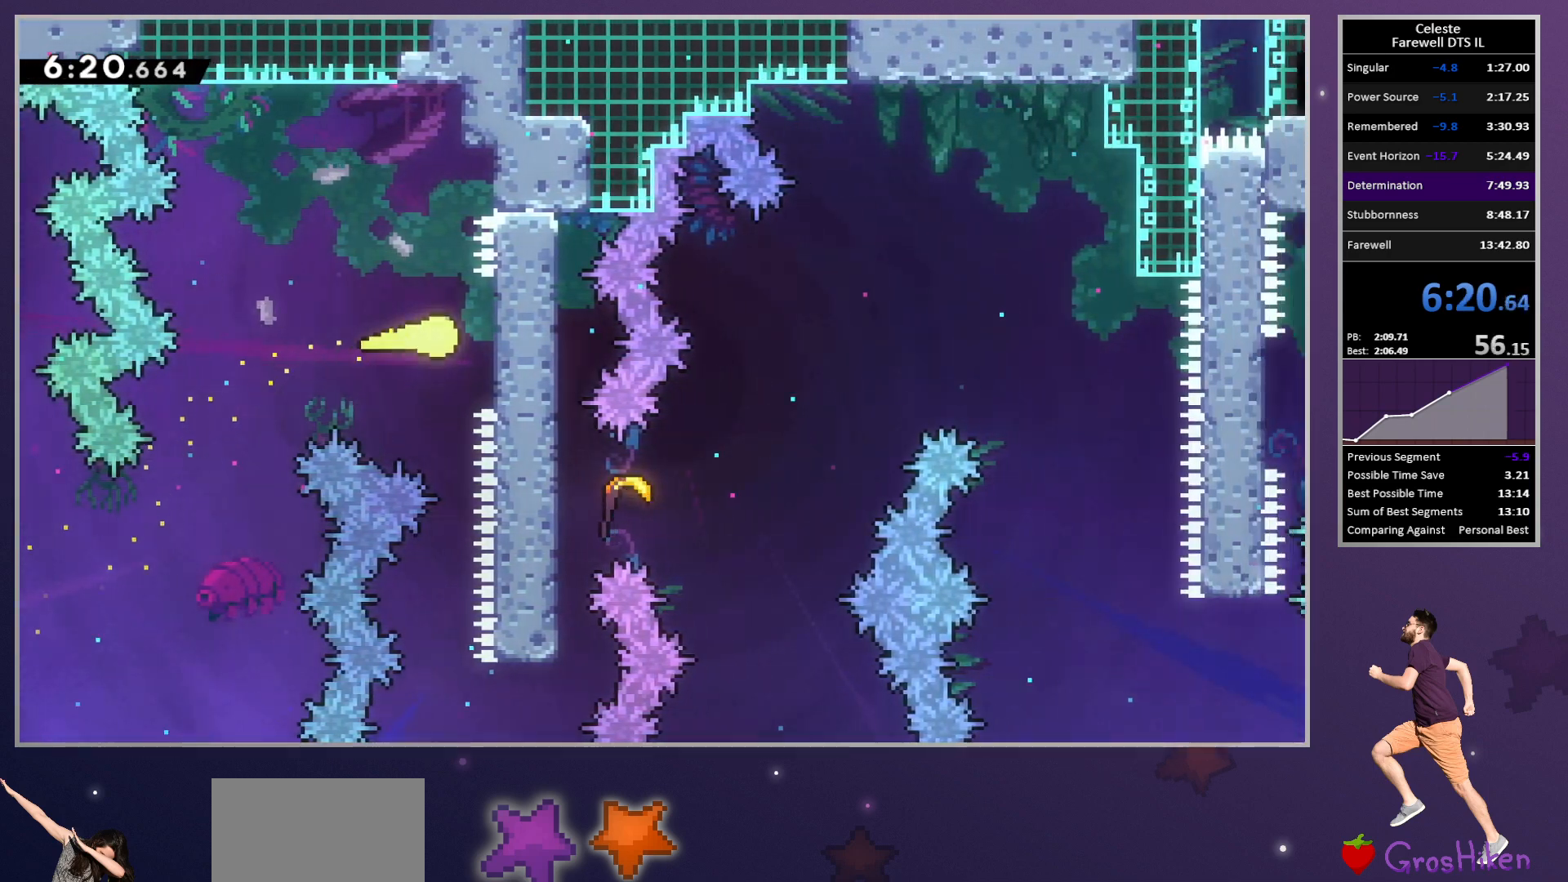
{"dt_ms": 500, "buttons": ["DPAD_DOWN", "DPAD_RIGHT"], "left_stick": "center", "button_events": [[167, "R2", "up"], [183, "DPAD_LEFT", "down"], [200, "CROSS", "down"], [267, "DPAD_DOWN", "down"], [300, "DPAD_LEFT", "up"], [317, "DPAD_RIGHT", "down"], [400, "CROSS", "up"]]}
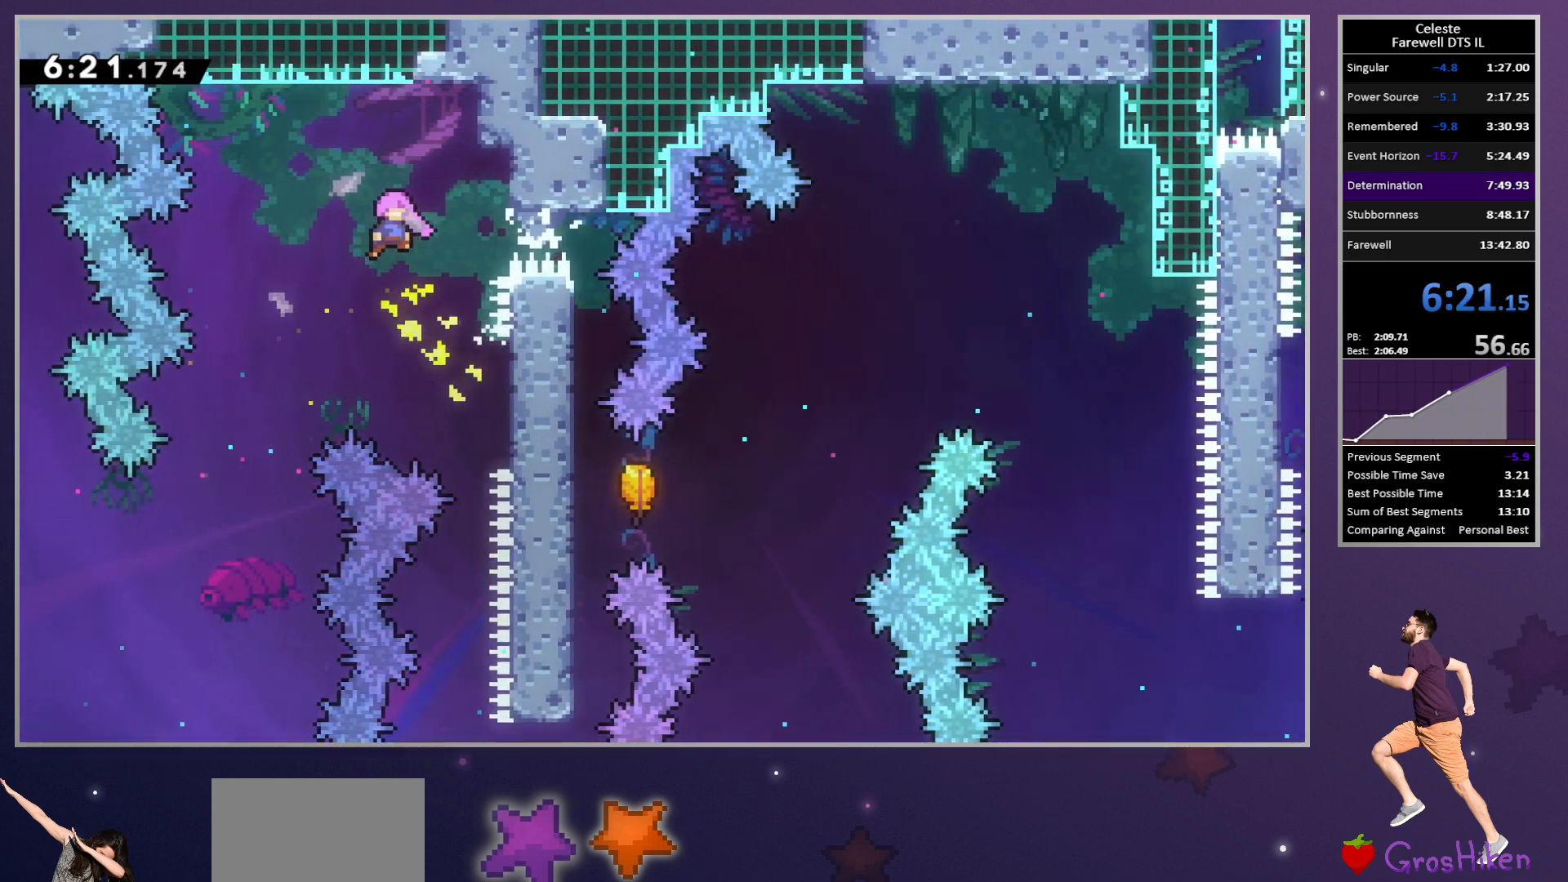
{"dt_ms": 500, "buttons": ["SQUARE", "DPAD_RIGHT"], "left_stick": "center", "button_events": [[200, "DPAD_DOWN", "up"], [450, "SQUARE", "down"]]}
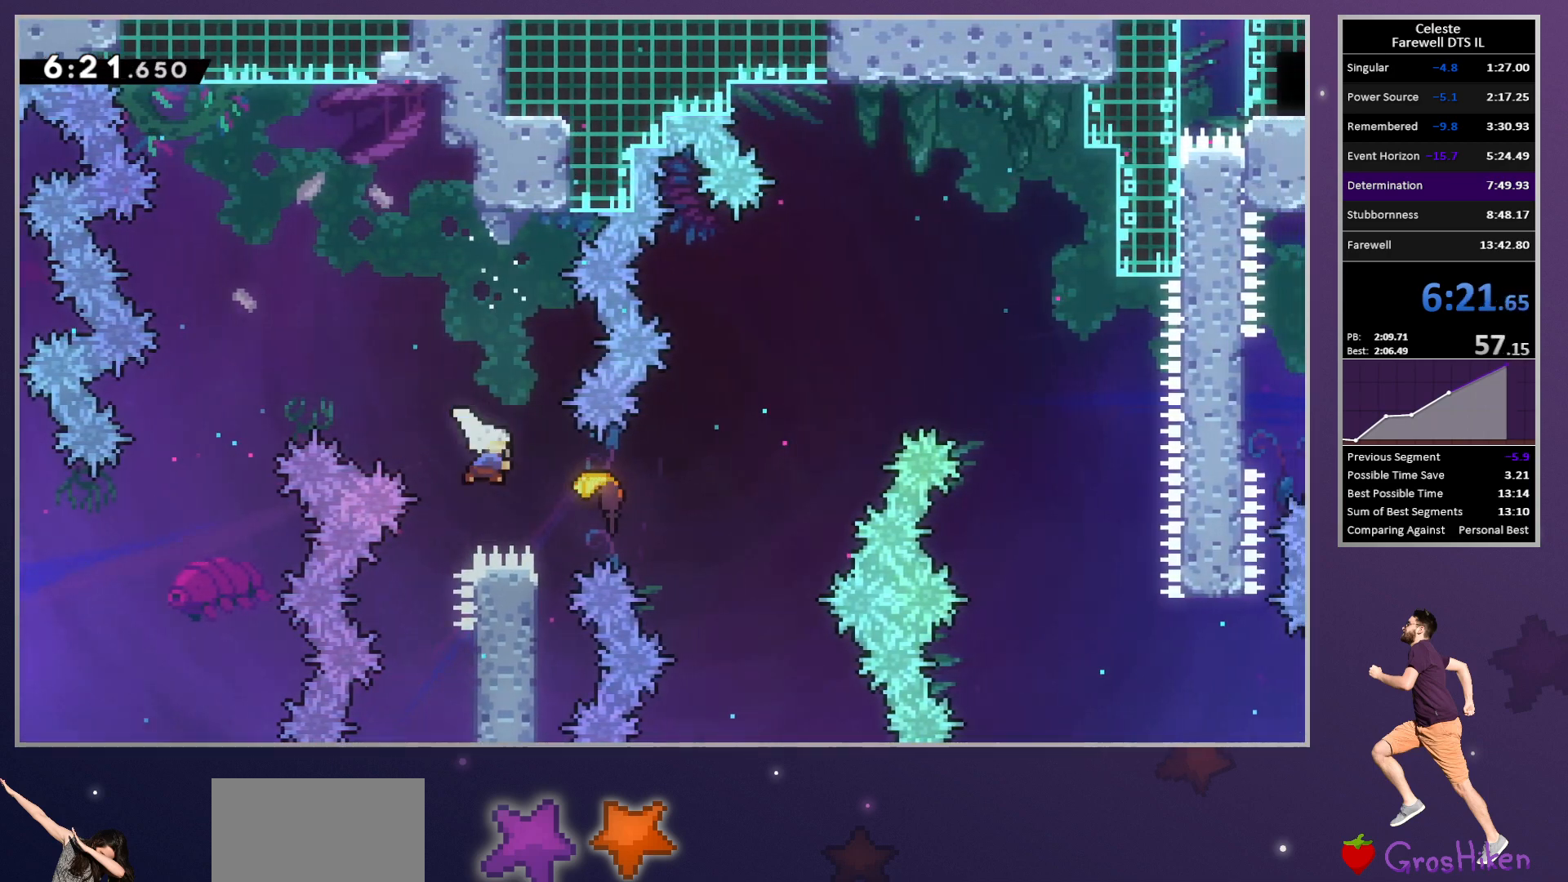
{"dt_ms": 1000, "buttons": [], "left_stick": "down-right", "button_events": [[83, "SQUARE", "up"], [167, "DPAD_RIGHT", "up"]]}
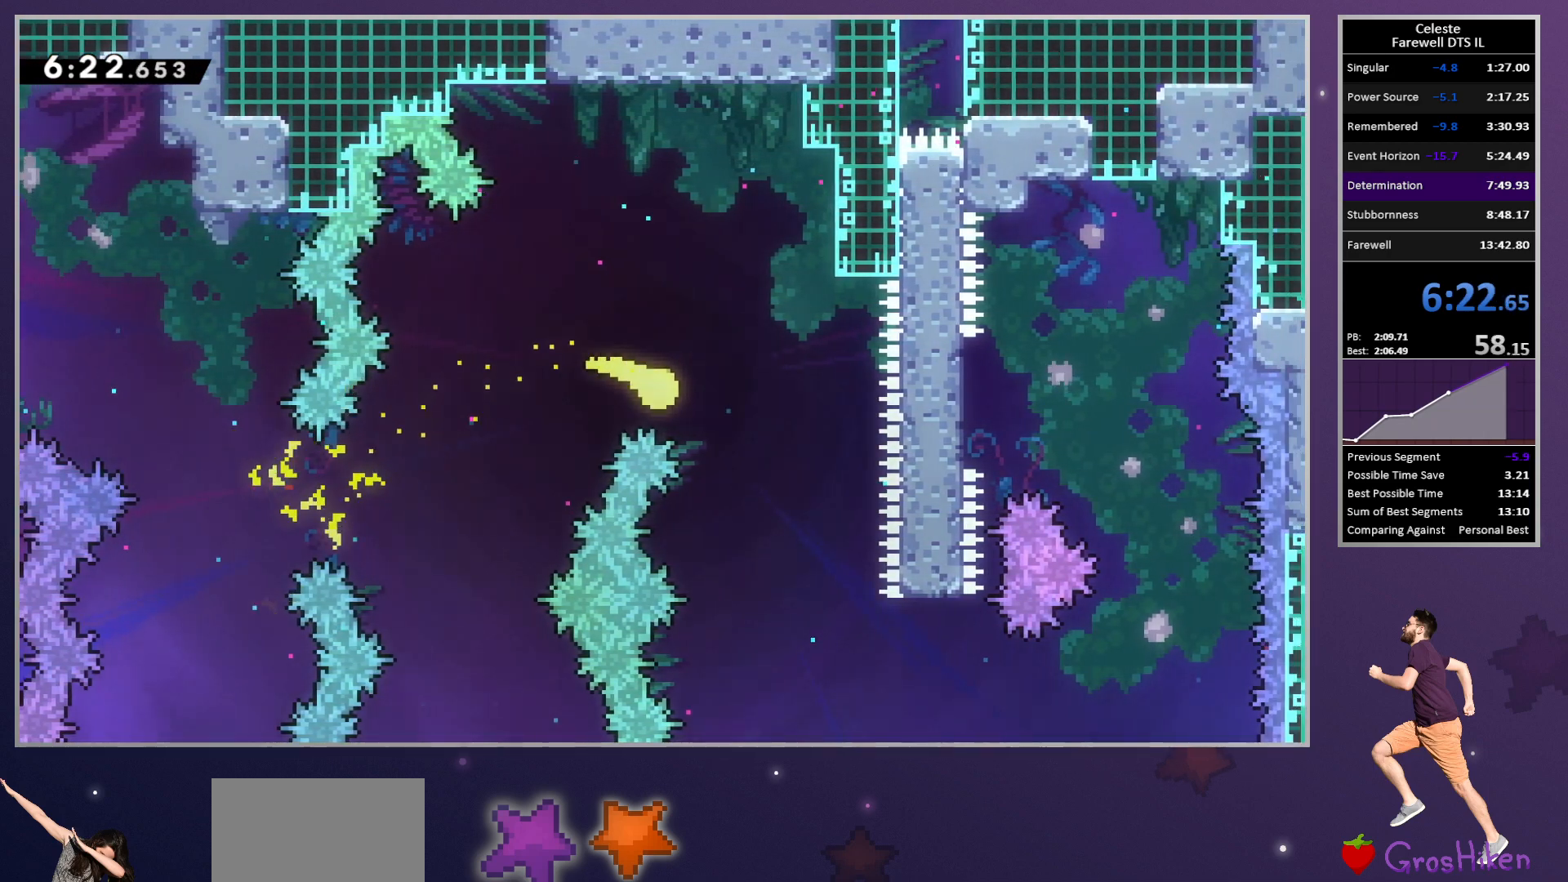
{"dt_ms": 500, "buttons": [], "left_stick": "down-right", "button_events": []}
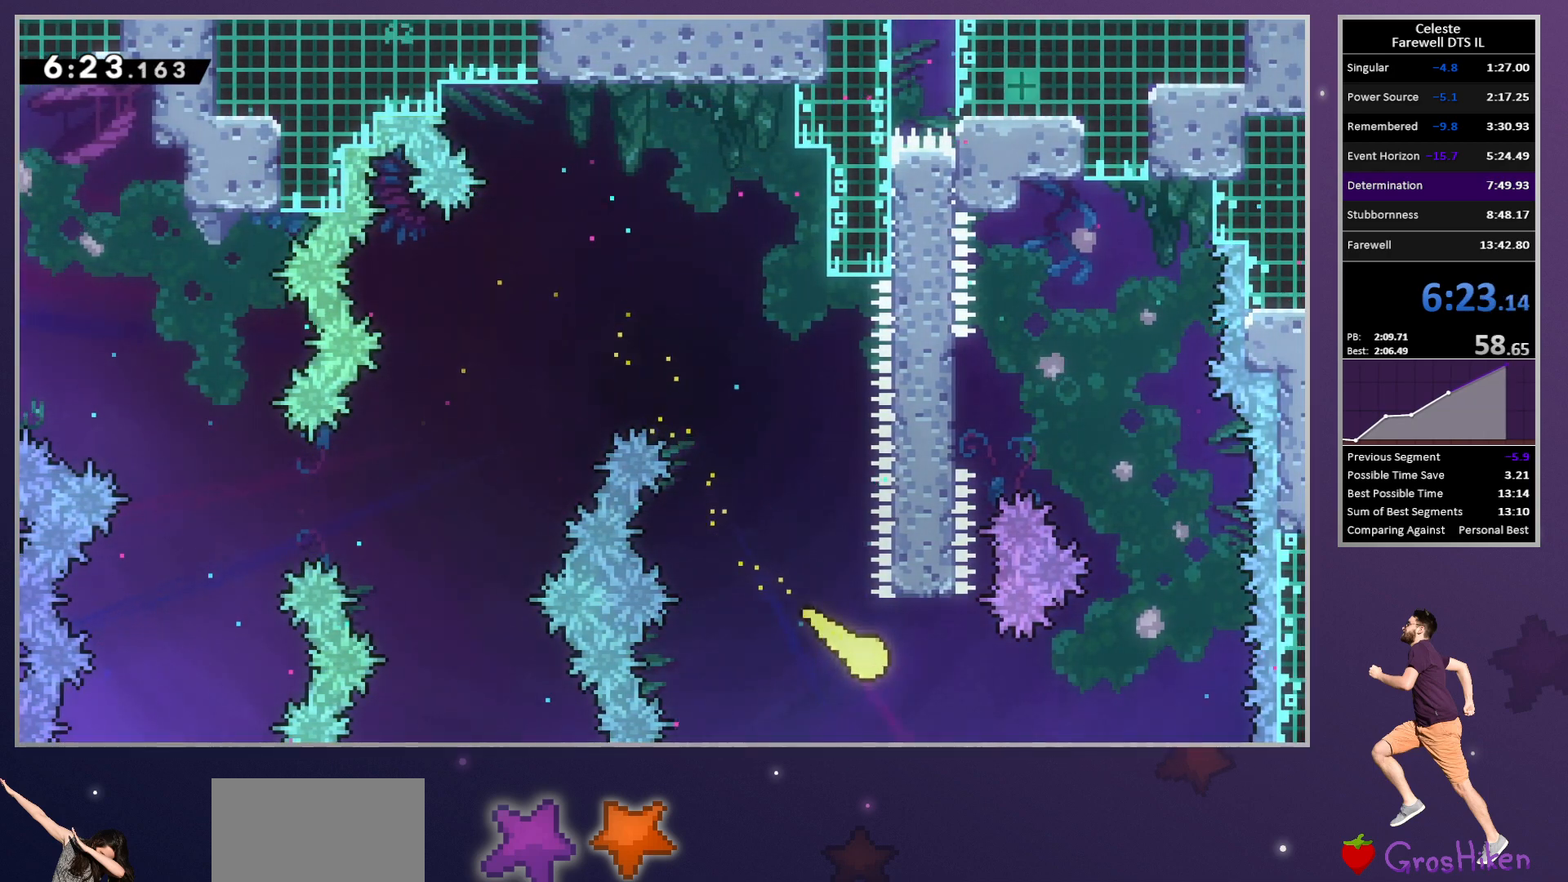
{"dt_ms": 500, "buttons": [], "left_stick": "up-left", "button_events": []}
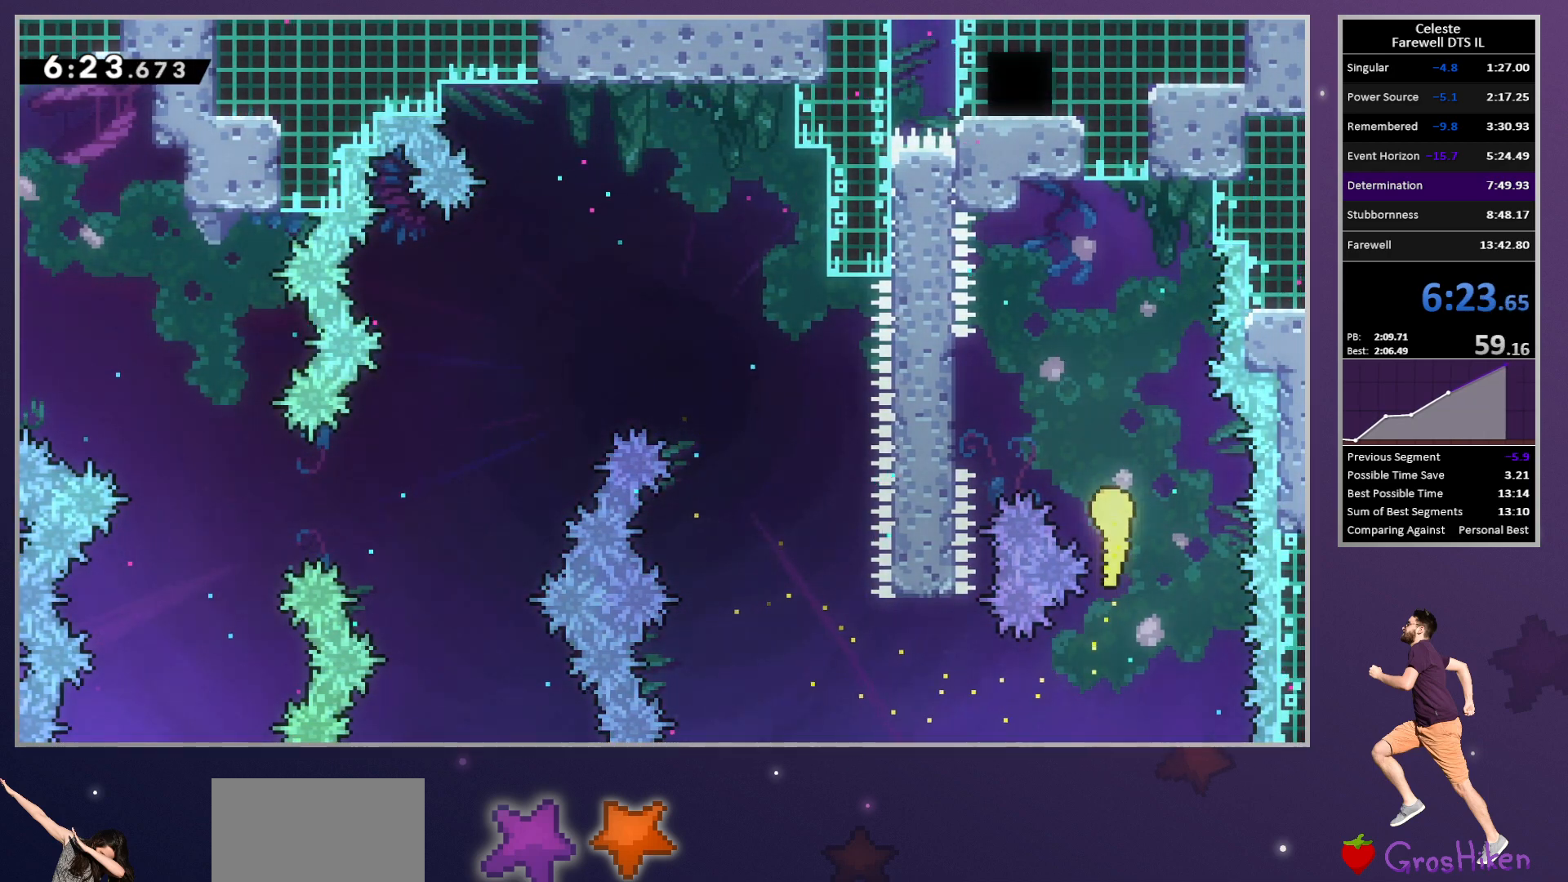
{"dt_ms": 500, "buttons": ["CROSS", "R2", "DPAD_RIGHT"], "left_stick": "center", "button_events": [[167, "R2", "down"], [450, "DPAD_RIGHT", "down"], [467, "CROSS", "down"]]}
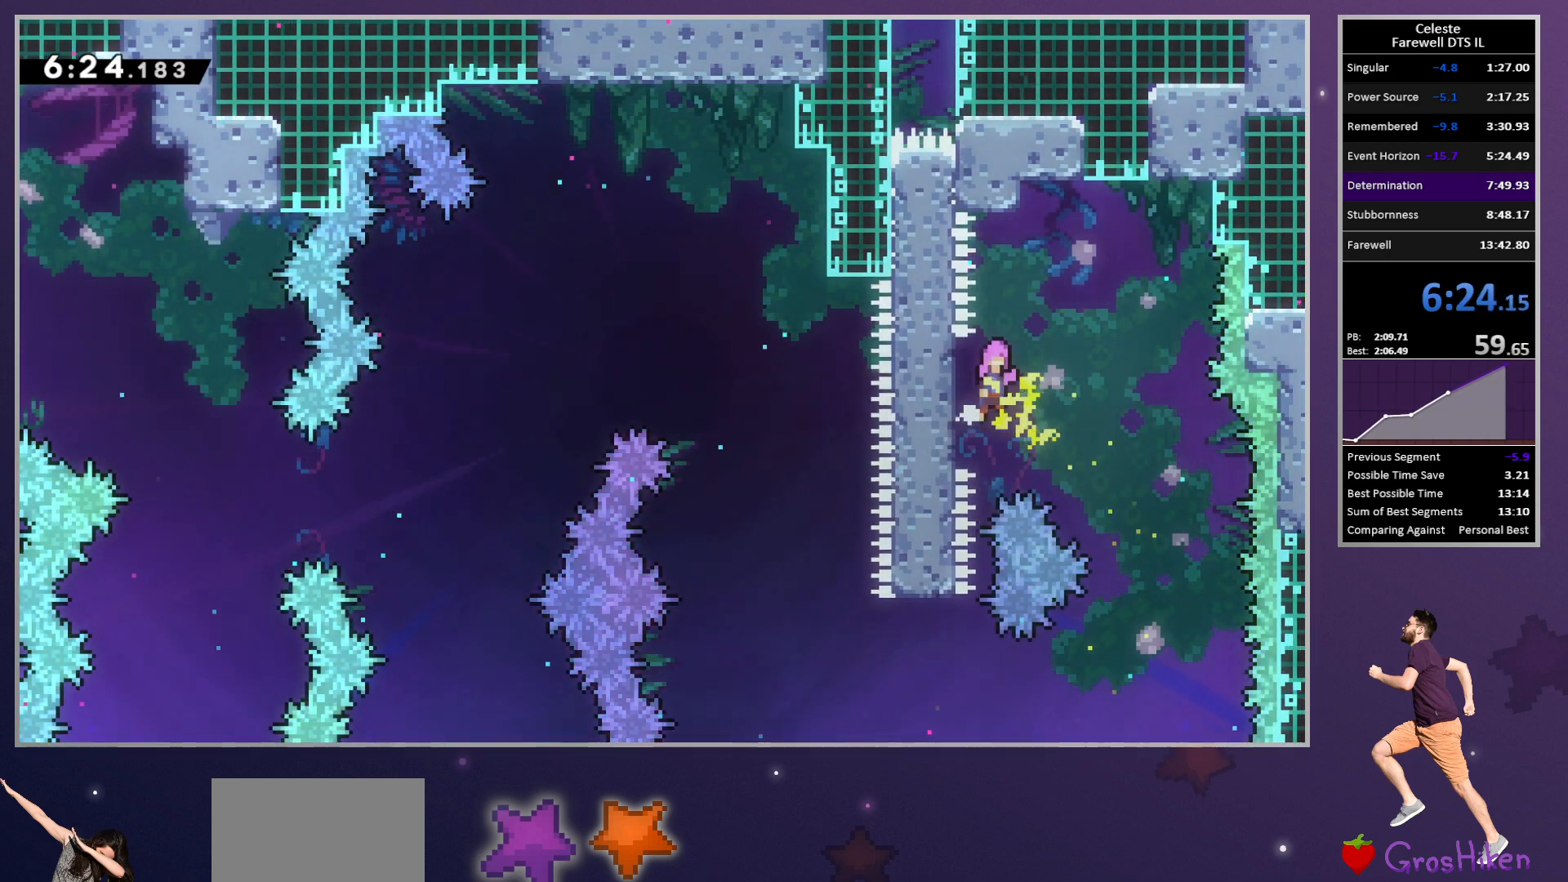
{"dt_ms": 500, "buttons": ["CROSS", "L1", "R2", "DPAD_UP", "DPAD_LEFT"], "left_stick": "center", "button_events": [[150, "DPAD_UP", "down"], [167, "DPAD_RIGHT", "up"], [183, "DPAD_LEFT", "down"], [217, "CIRCLE", "down"], [217, "TRIANGLE", "down"], [250, "CROSS", "up"], [267, "CIRCLE", "up"], [350, "TRIANGLE", "up"], [417, "CROSS", "down"], [467, "L1", "down"]]}
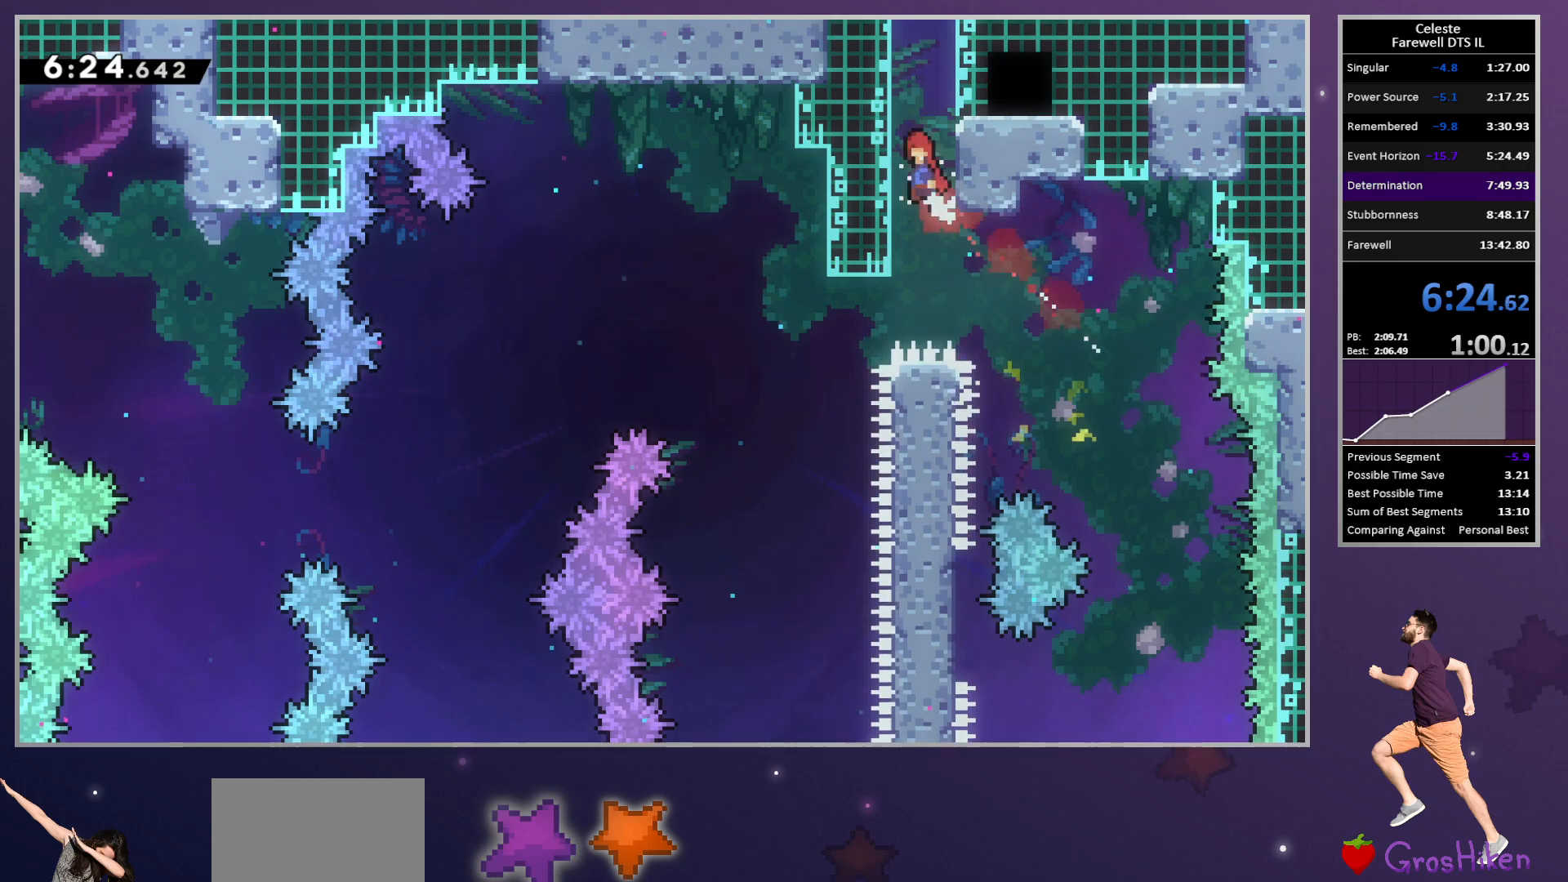
{"dt_ms": 500, "buttons": ["DPAD_RIGHT"], "left_stick": "center", "button_events": [[83, "DPAD_LEFT", "up"], [83, "L1", "up"], [150, "SQUARE", "down"], [183, "CROSS", "up"], [283, "SQUARE", "up"], [367, "DPAD_UP", "up"], [400, "R2", "up"], [467, "DPAD_RIGHT", "down"]]}